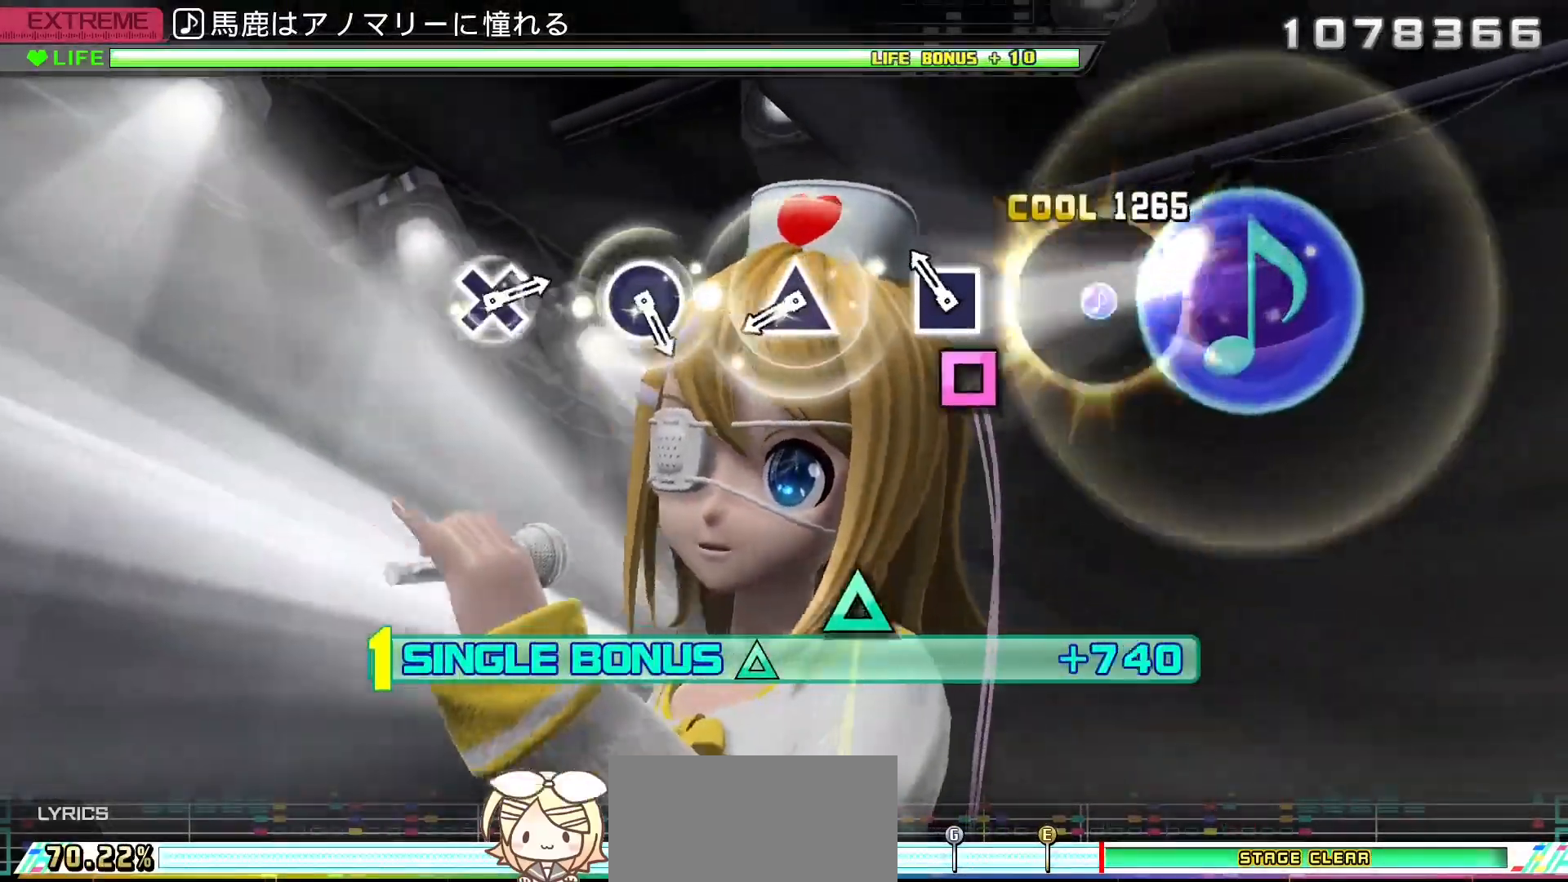
Gameplay with a controller (PlayStation layout); each line is a JSON object with the inputs held at the frame after it (dt_ms = milliseconds from this image to that frame). "events" lists button and stick changes between this image and that frame as [ms after this image, input, new state], when the widget could be followed in between. Not read: L3 R3.
{"dt_ms": 500, "buttons": ["L2"], "left_stick": "center", "right_stick": "center", "events": [[17, "CROSS", "up"], [117, "SQUARE", "down"], [233, "SQUARE", "up"], [333, "TRIANGLE", "down"], [433, "TRIANGLE", "up"]]}
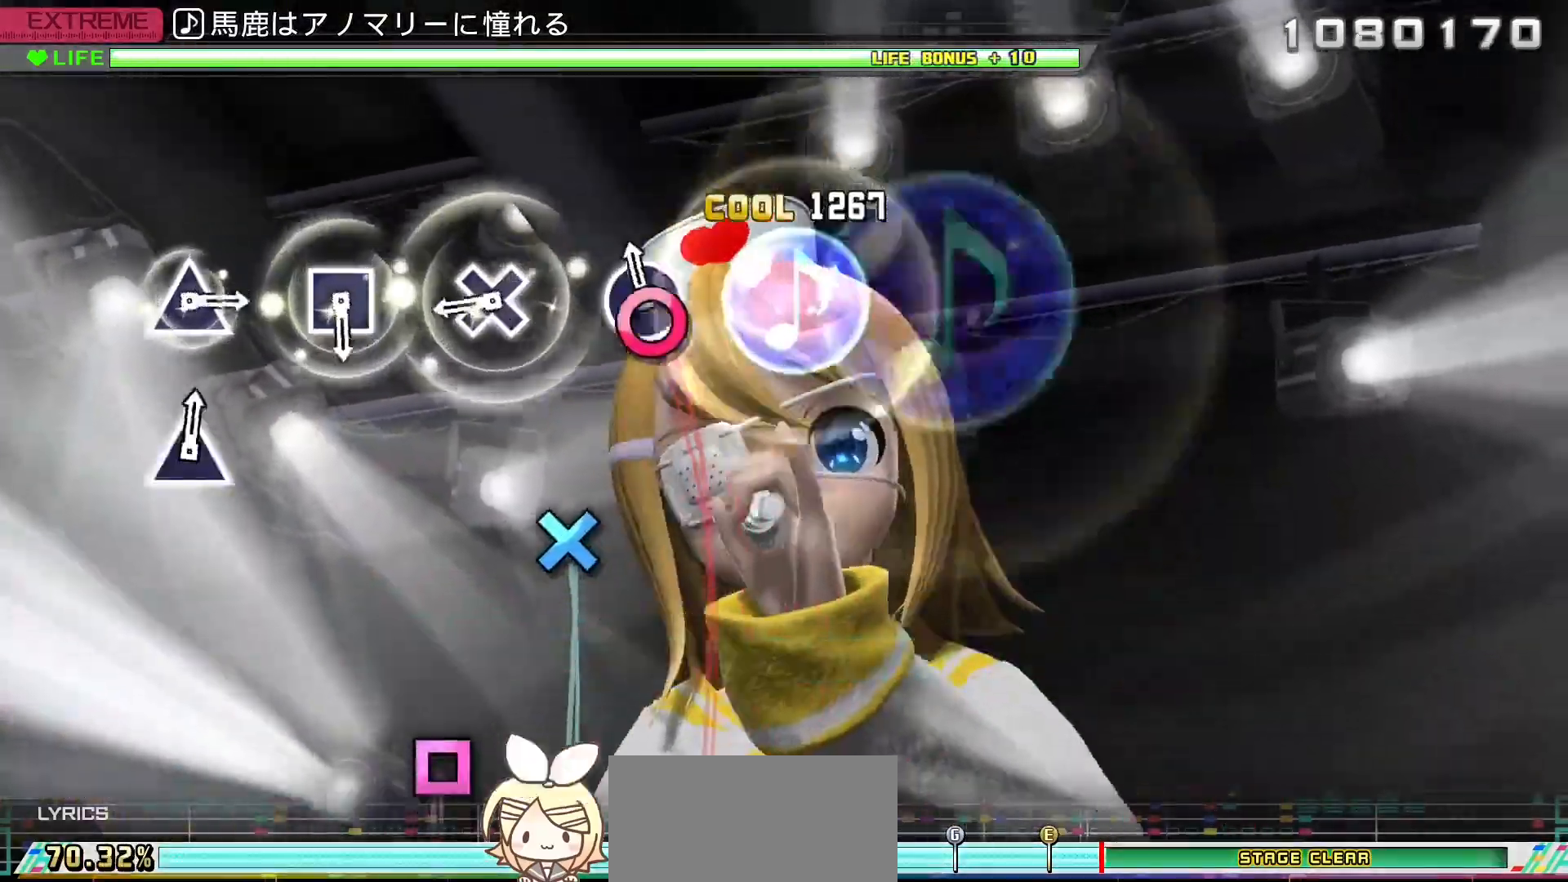
{"dt_ms": 500, "buttons": ["SQUARE", "L2"], "left_stick": "center", "right_stick": "center", "events": [[50, "CIRCLE", "down"], [167, "CIRCLE", "up"], [283, "CROSS", "down"], [400, "CROSS", "up"], [500, "SQUARE", "down"]]}
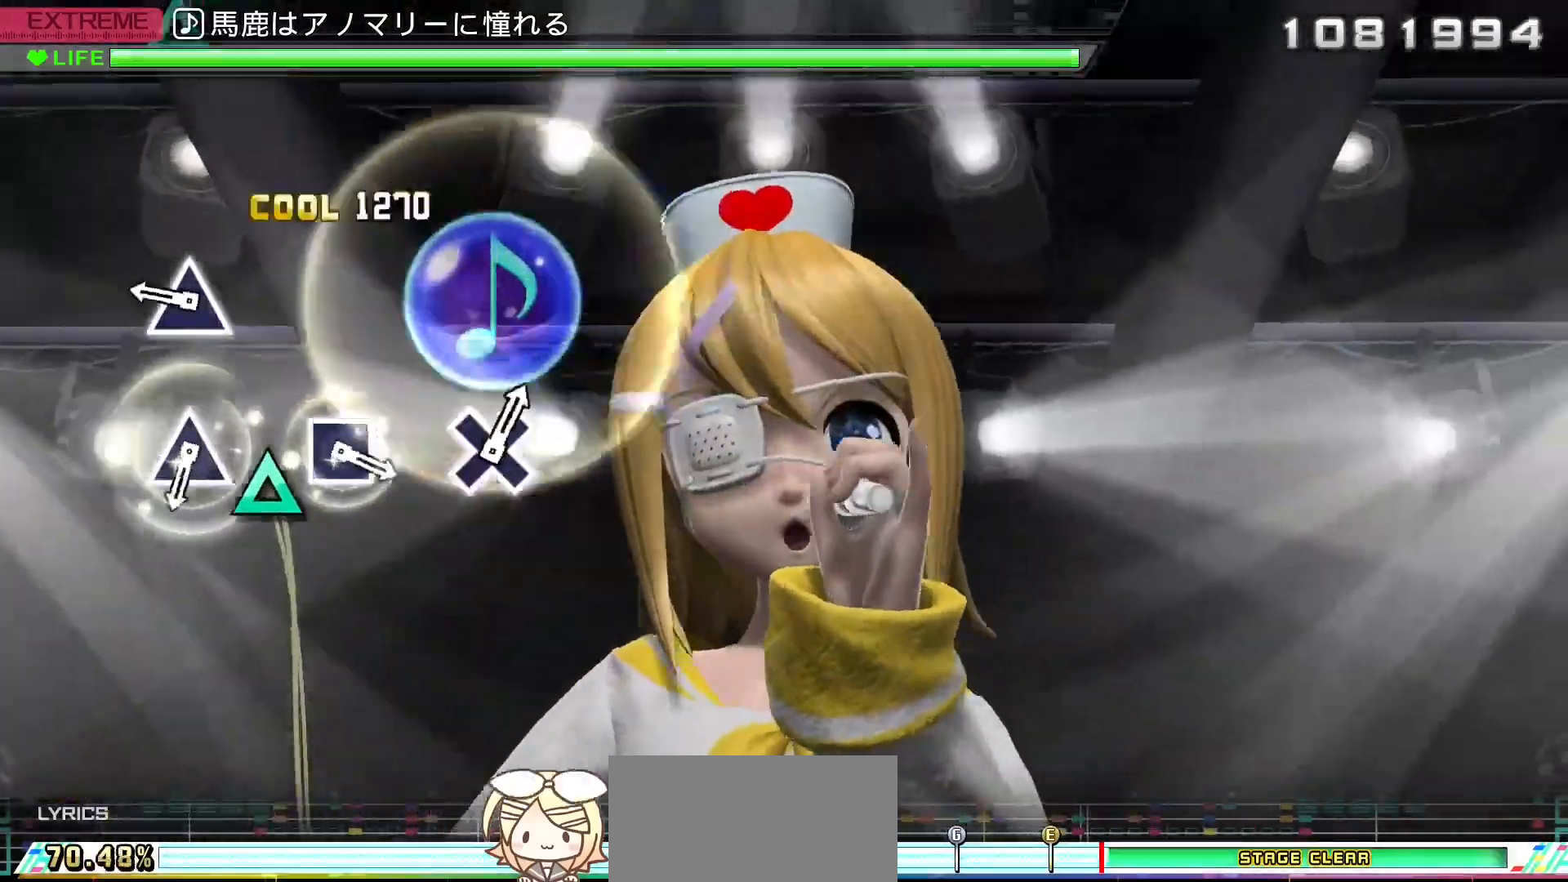
{"dt_ms": 500, "buttons": ["TRIANGLE", "L2"], "left_stick": "center", "right_stick": "center", "events": [[117, "SQUARE", "up"], [200, "TRIANGLE", "down"], [333, "TRIANGLE", "up"], [417, "TRIANGLE", "down"]]}
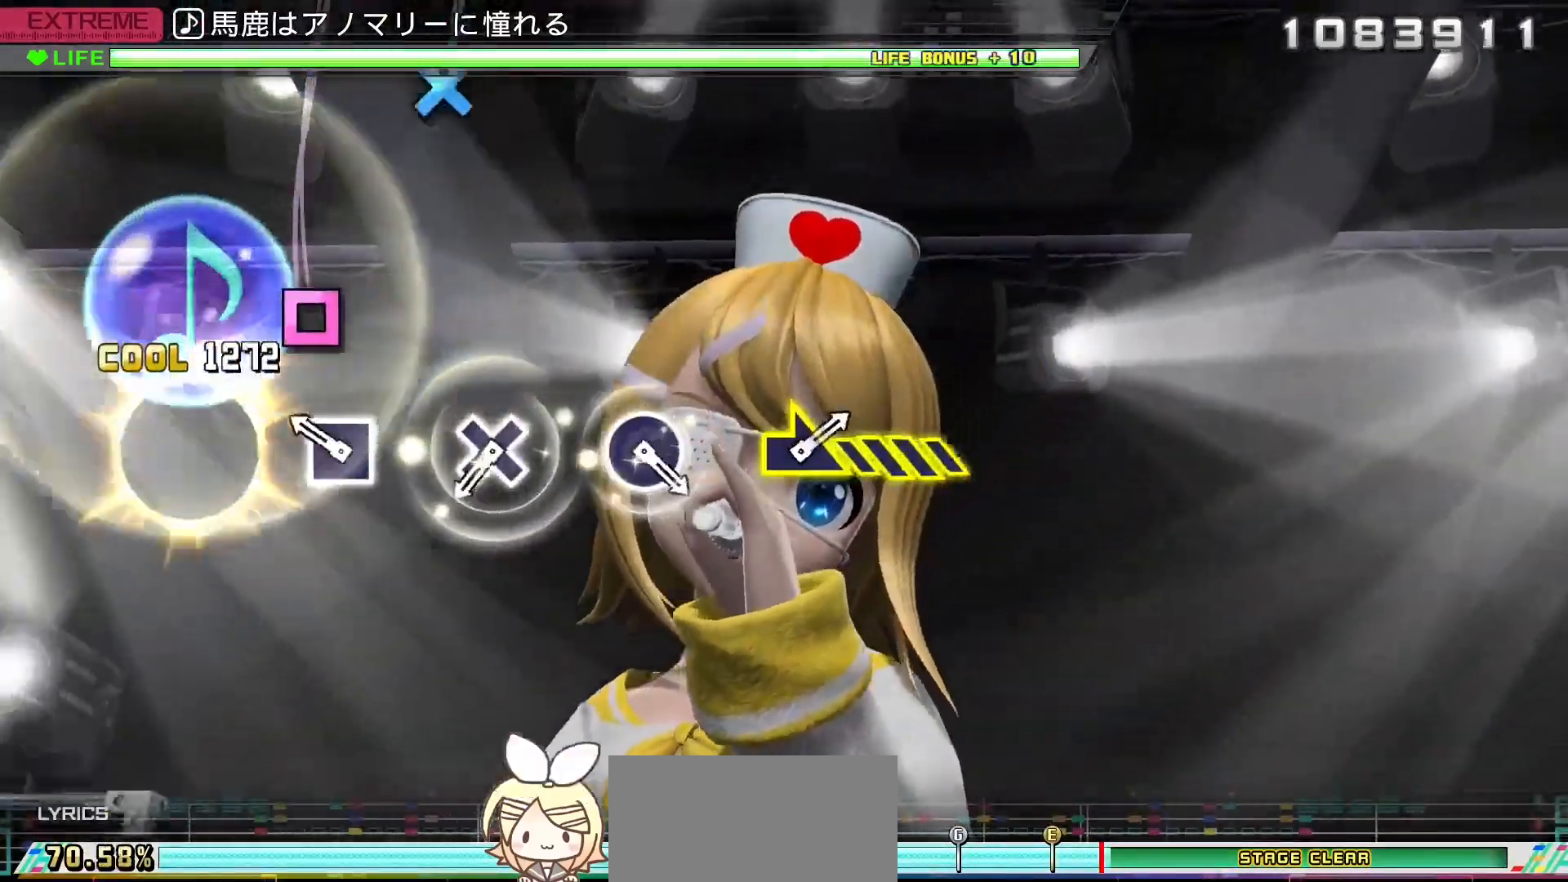
{"dt_ms": 500, "buttons": ["L2"], "left_stick": "center", "right_stick": "center", "events": [[50, "TRIANGLE", "up"], [150, "SQUARE", "down"], [267, "SQUARE", "up"], [383, "CROSS", "down"], [500, "CROSS", "up"]]}
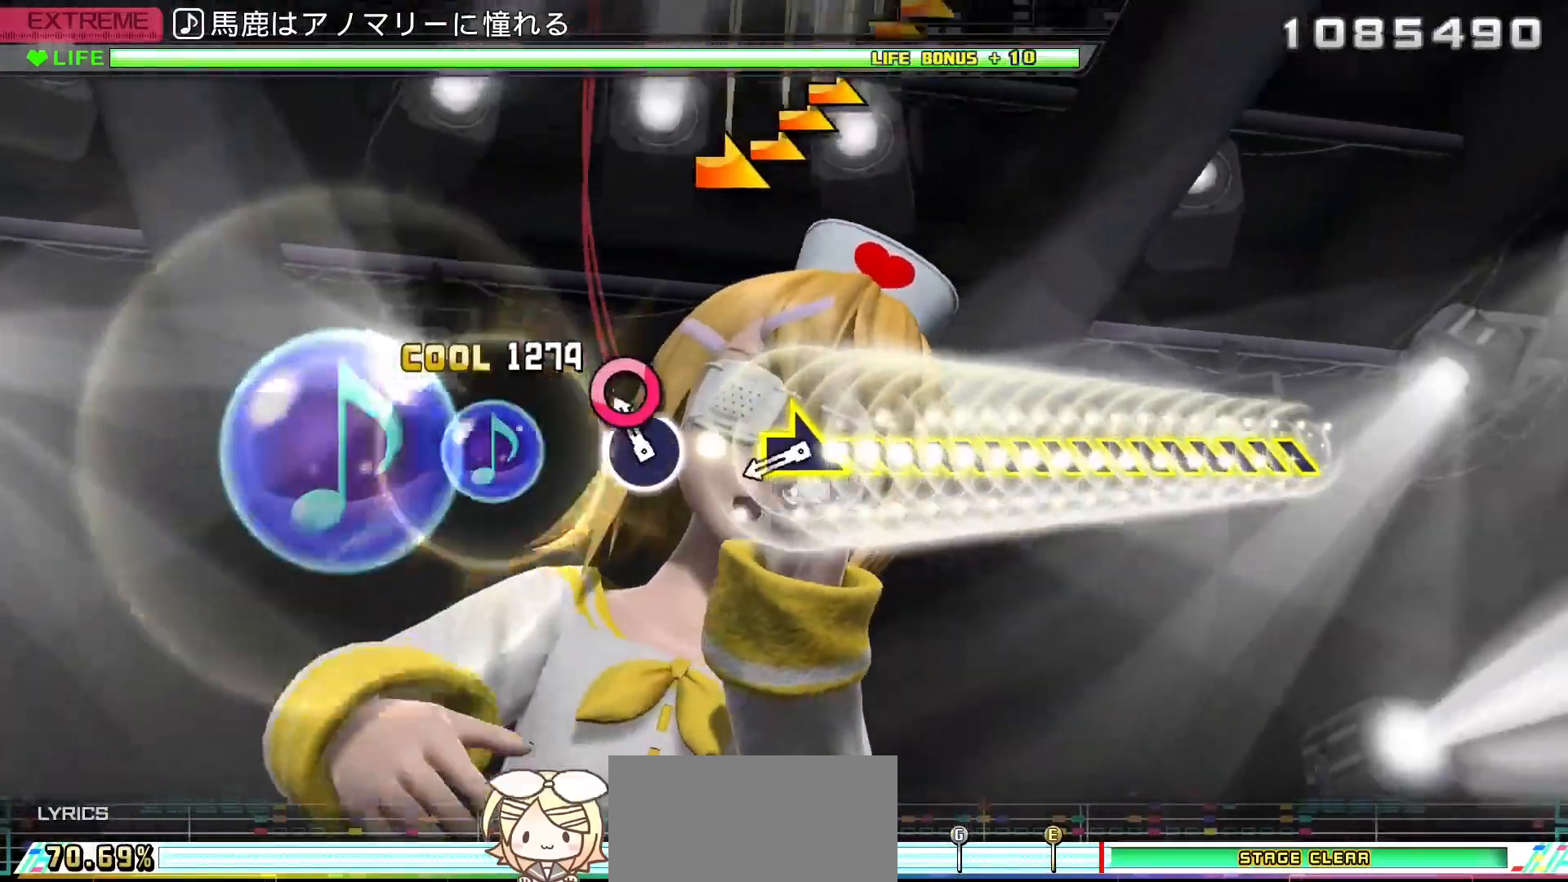
{"dt_ms": 500, "buttons": ["L2"], "left_stick": "right", "right_stick": "center", "events": [[100, "CIRCLE", "down"], [233, "CIRCLE", "up"], [267, "left_stick", "right"]]}
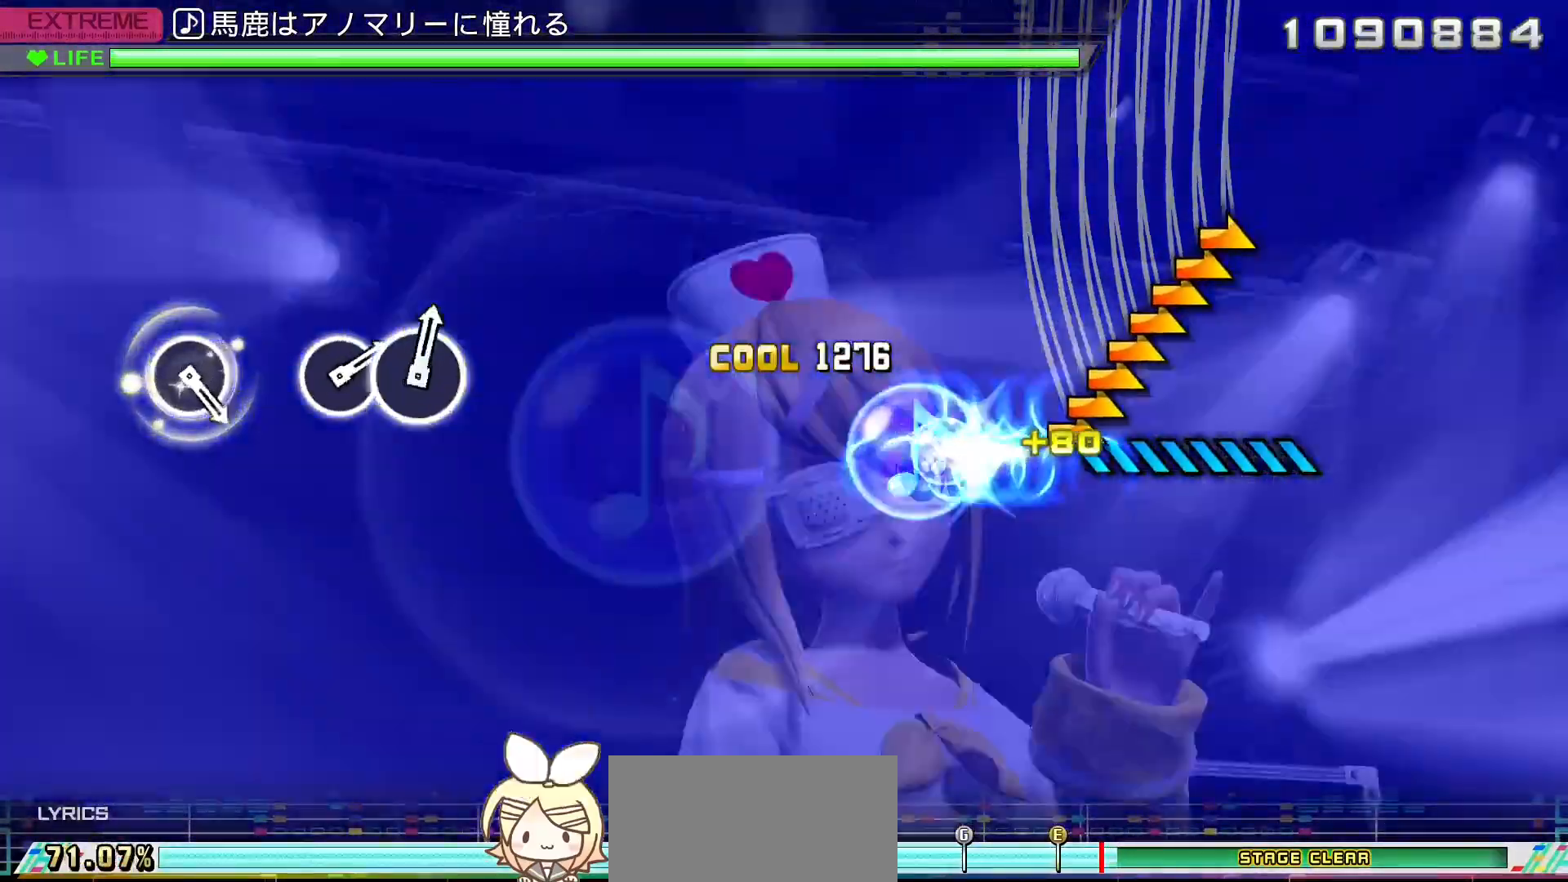
{"dt_ms": 500, "buttons": ["L2"], "left_stick": "center", "right_stick": "center", "events": [[333, "left_stick", "center"]]}
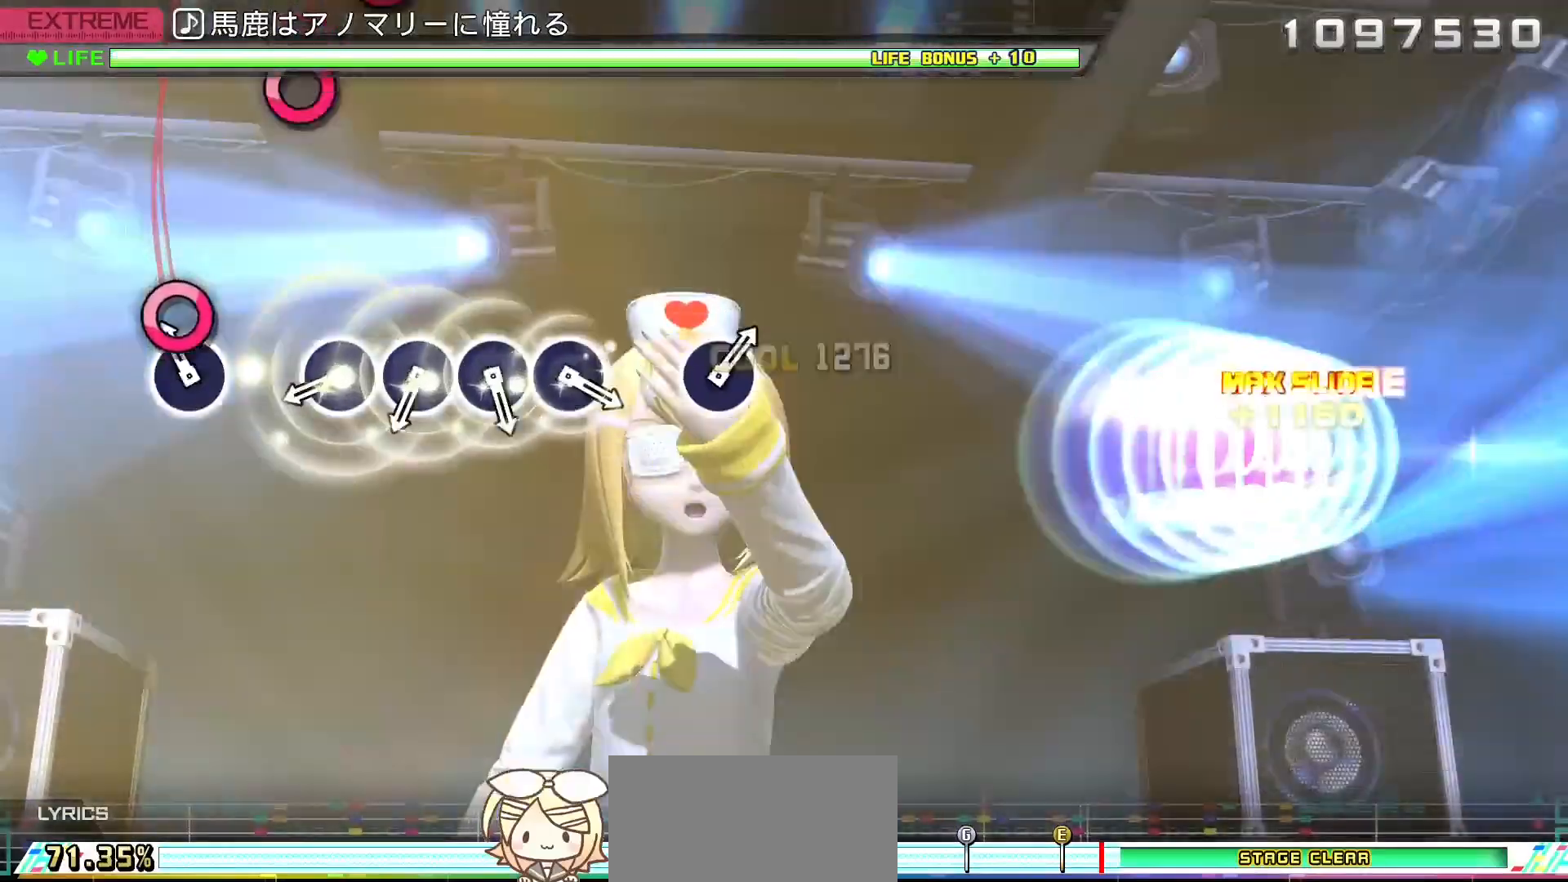
{"dt_ms": 500, "buttons": ["L2", "DPAD_RIGHT"], "left_stick": "center", "right_stick": "center", "events": [[83, "CIRCLE", "down"], [217, "CIRCLE", "up"], [317, "CIRCLE", "down"], [417, "DPAD_RIGHT", "down"], [433, "CIRCLE", "up"]]}
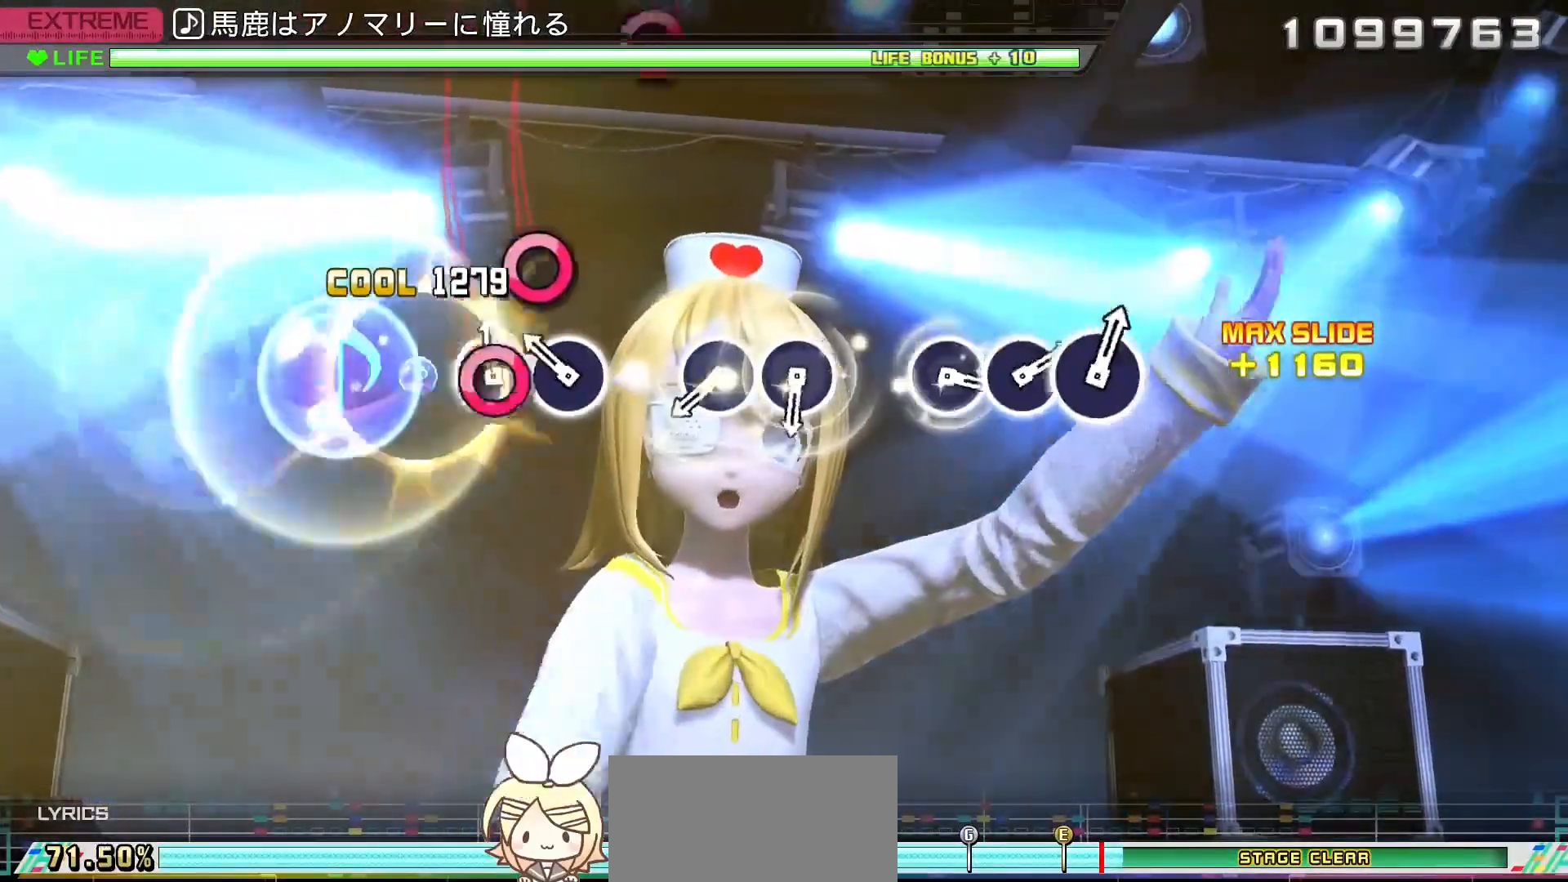
{"dt_ms": 500, "buttons": ["CIRCLE", "L2", "DPAD_RIGHT"], "left_stick": "center", "right_stick": "center", "events": [[33, "CIRCLE", "down"], [33, "DPAD_RIGHT", "up"], [133, "DPAD_RIGHT", "down"], [167, "CIRCLE", "up"], [300, "DPAD_RIGHT", "up"], [350, "CIRCLE", "down"], [467, "DPAD_RIGHT", "down"]]}
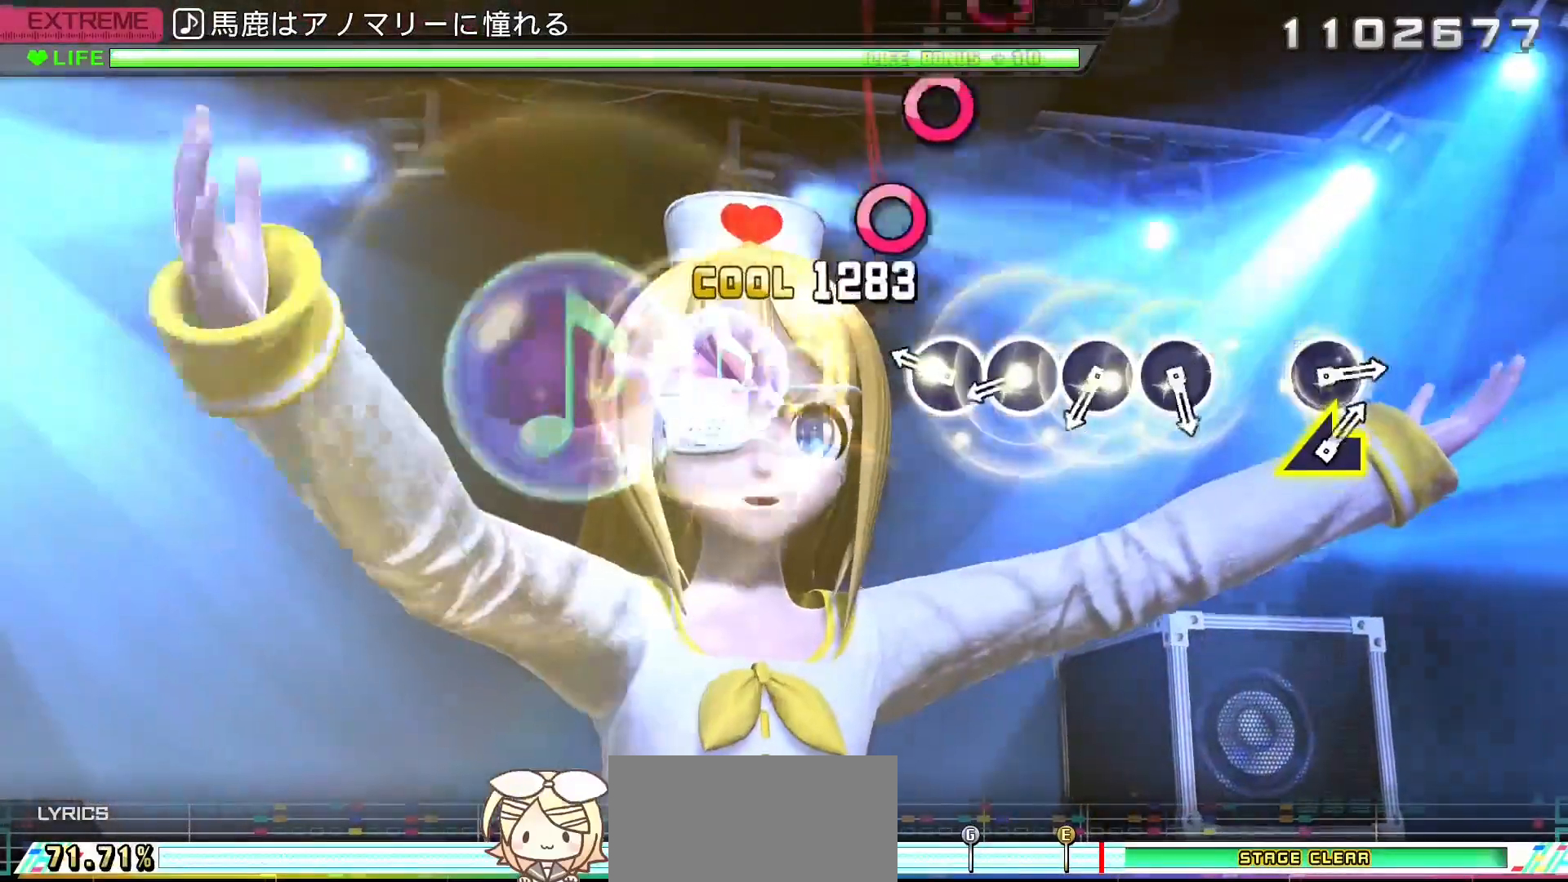
{"dt_ms": 500, "buttons": ["CIRCLE"], "left_stick": "center", "right_stick": "center", "events": [[17, "CIRCLE", "up"], [83, "L2", "up"], [100, "DPAD_RIGHT", "up"], [200, "CIRCLE", "down"], [317, "CIRCLE", "up"], [317, "DPAD_RIGHT", "down"], [400, "DPAD_RIGHT", "up"], [417, "CIRCLE", "down"]]}
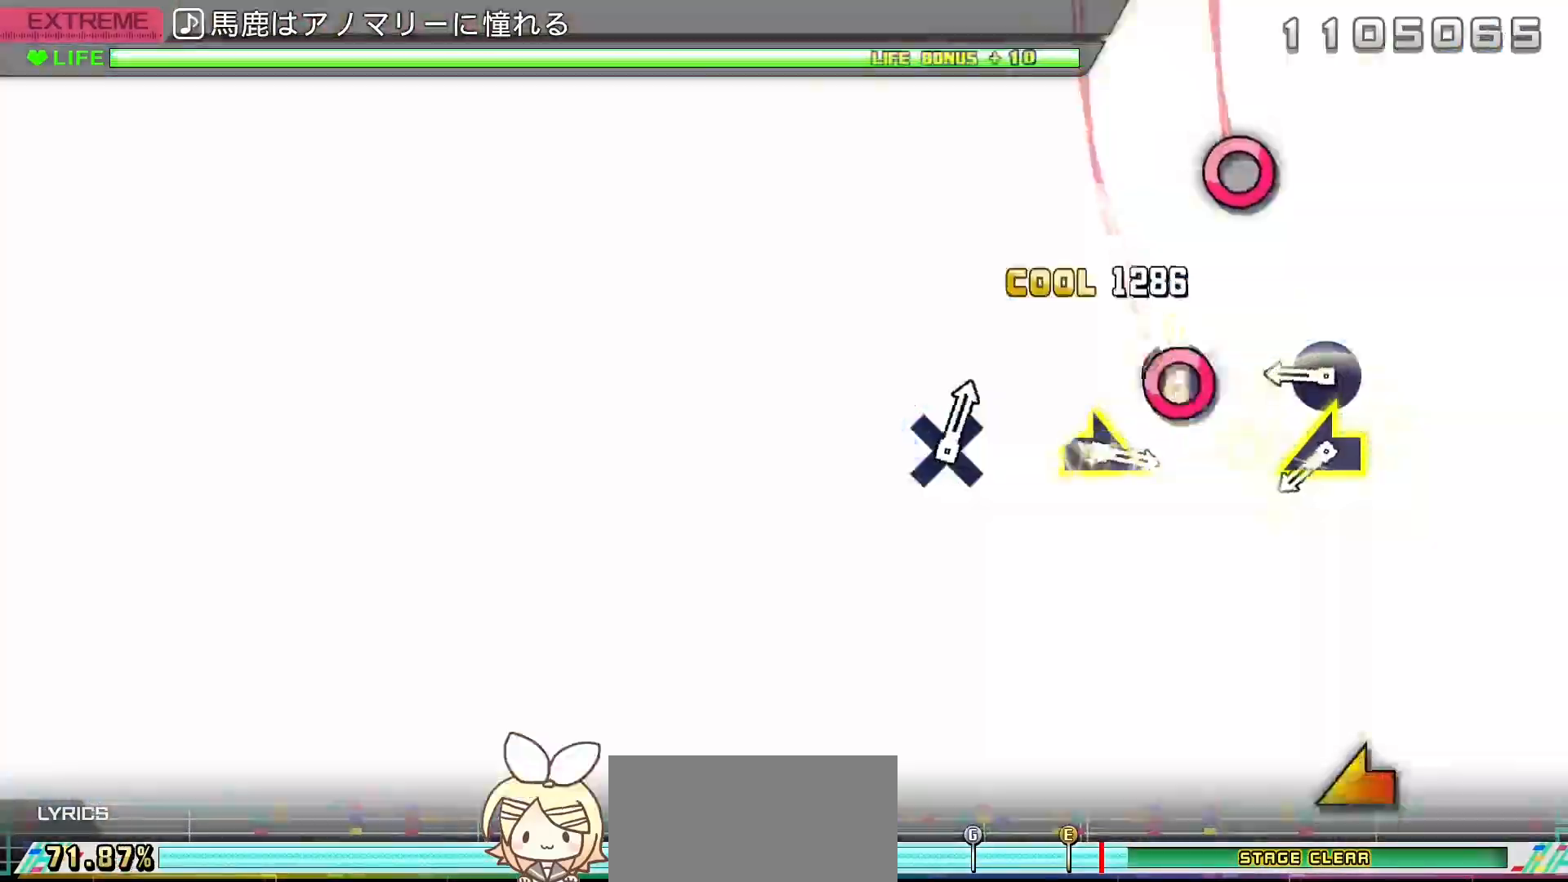
{"dt_ms": 500, "buttons": [], "left_stick": "center", "right_stick": "center", "events": [[17, "DPAD_RIGHT", "down"], [67, "CIRCLE", "up"], [150, "DPAD_RIGHT", "up"], [233, "CIRCLE", "down"], [350, "CIRCLE", "up"], [350, "left_stick", "left"], [483, "left_stick", "center"]]}
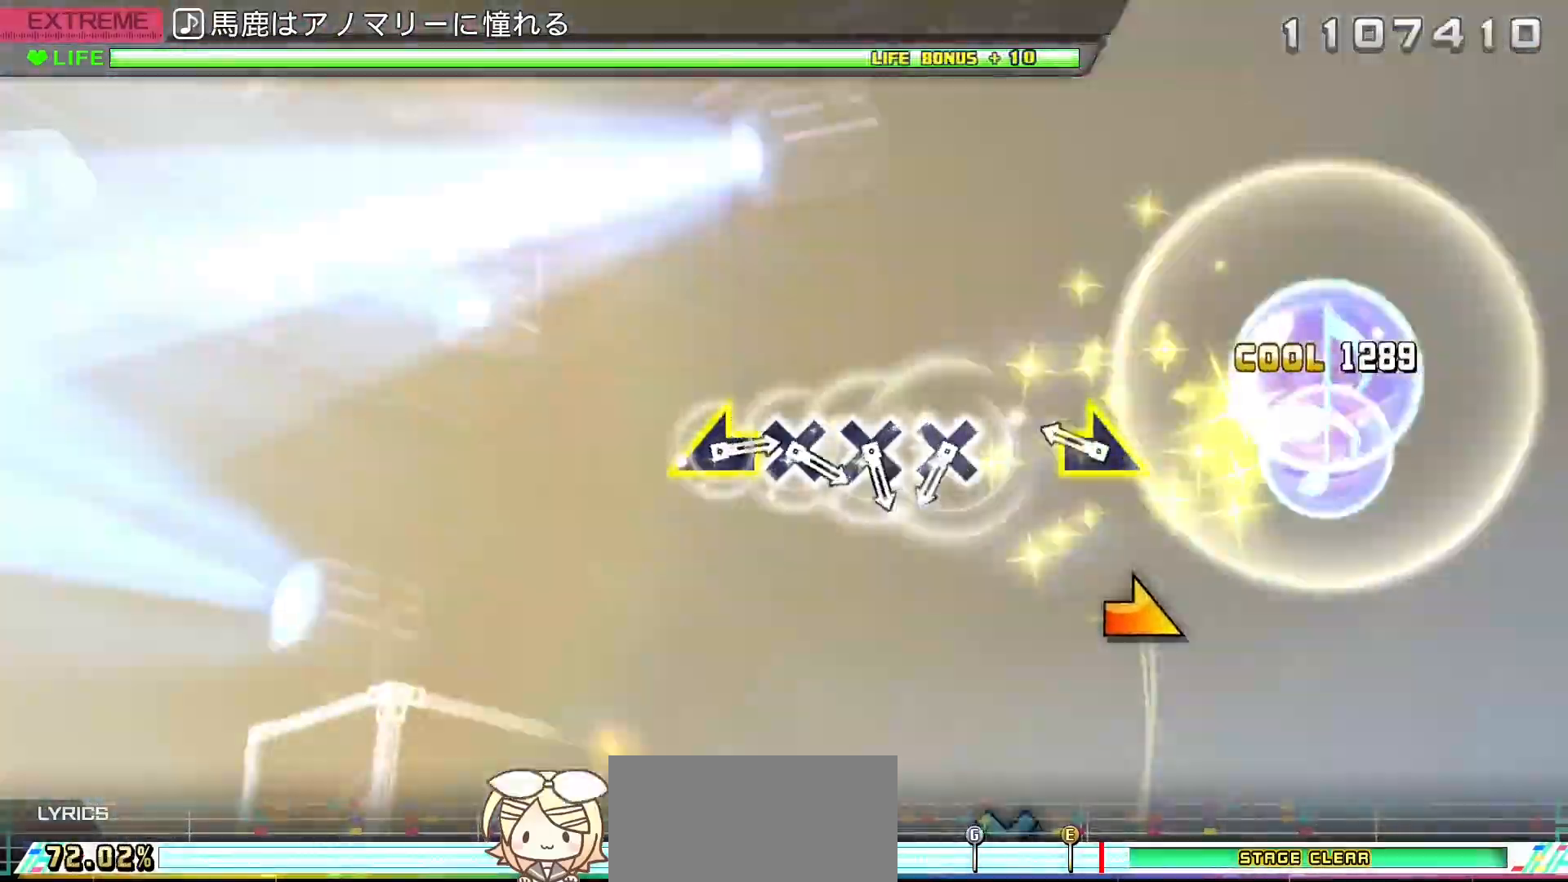
{"dt_ms": 500, "buttons": ["DPAD_DOWN"], "left_stick": "center", "right_stick": "center", "events": [[167, "right_stick", "right"], [283, "right_stick", "center"], [400, "CROSS", "down"], [500, "CROSS", "up"], [500, "DPAD_DOWN", "down"]]}
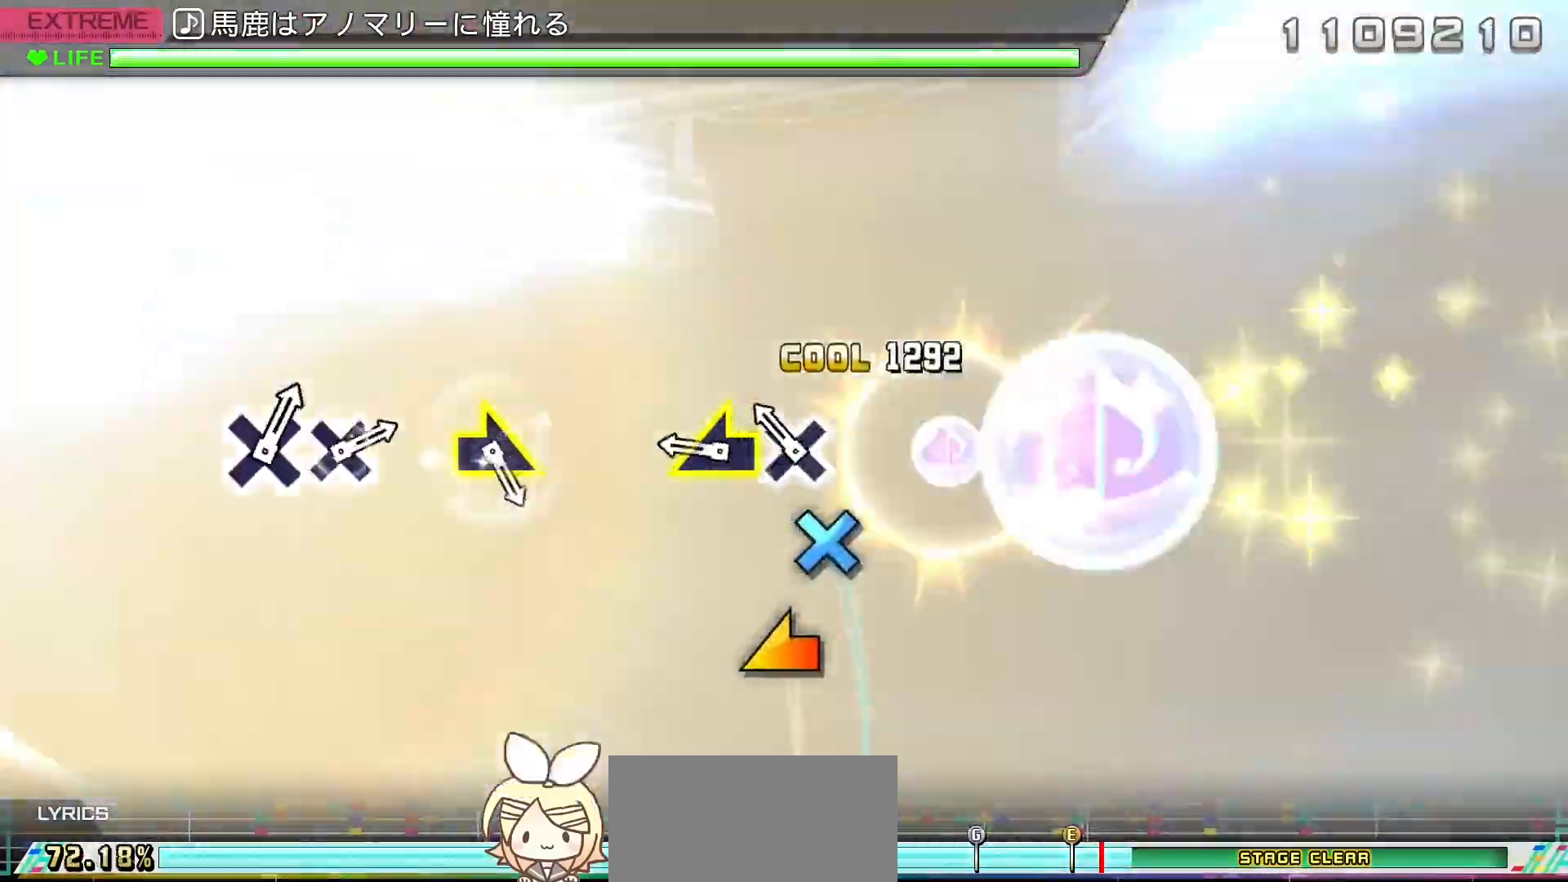
{"dt_ms": 1000, "buttons": ["CROSS"], "left_stick": "center", "right_stick": "center"}
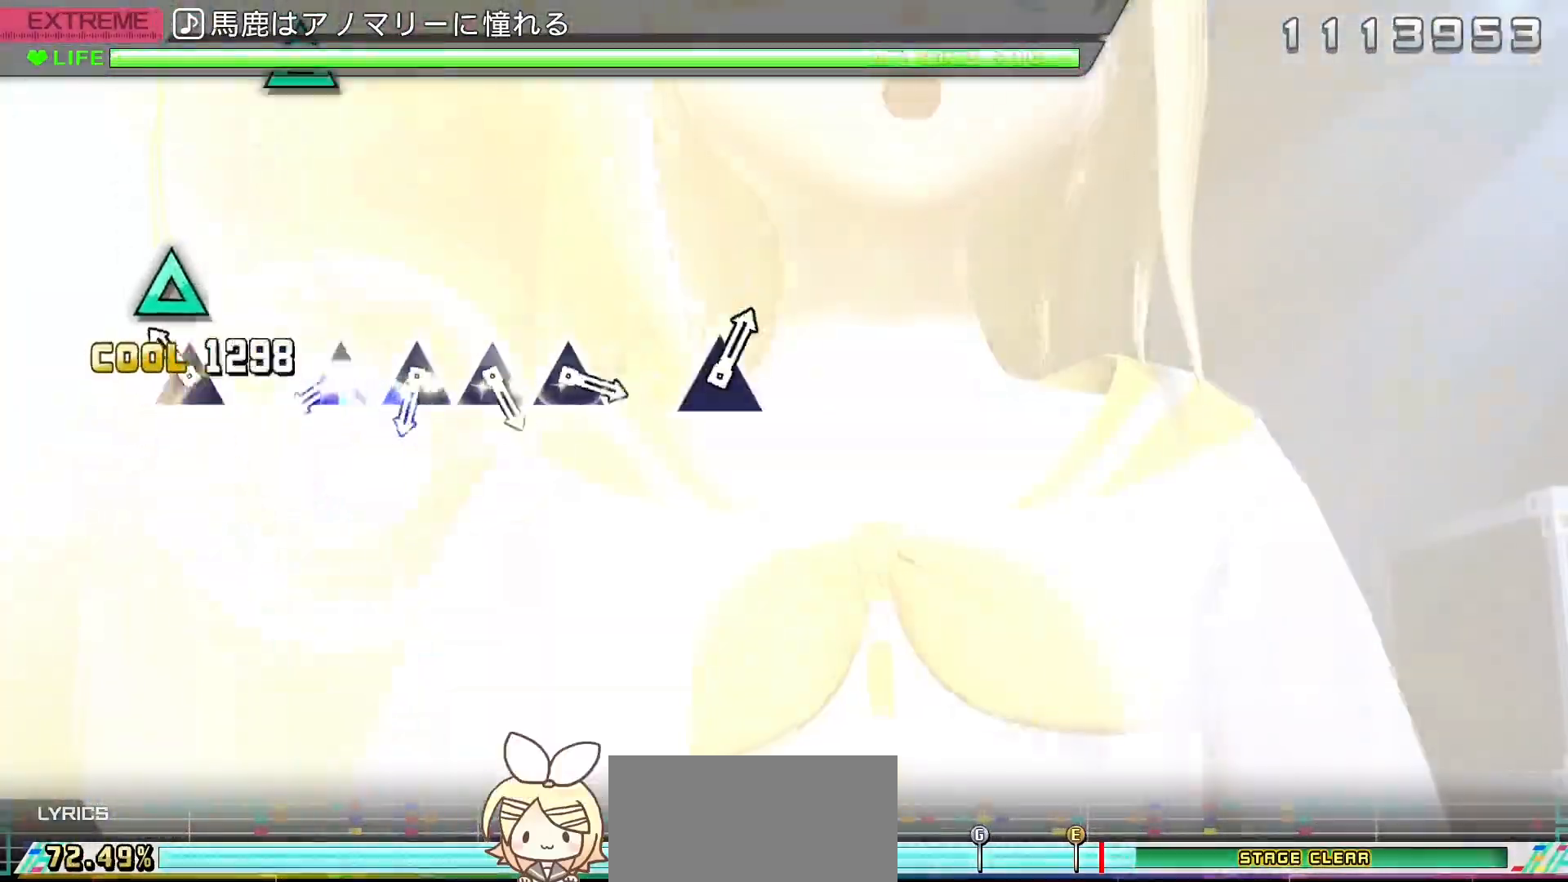
{"dt_ms": 500, "buttons": ["DPAD_UP"], "left_stick": "center", "right_stick": "center", "events": [[100, "DPAD_UP", "down"], [117, "CROSS", "up"], [233, "DPAD_UP", "up"], [333, "TRIANGLE", "down"], [450, "DPAD_UP", "down"], [450, "TRIANGLE", "up"]]}
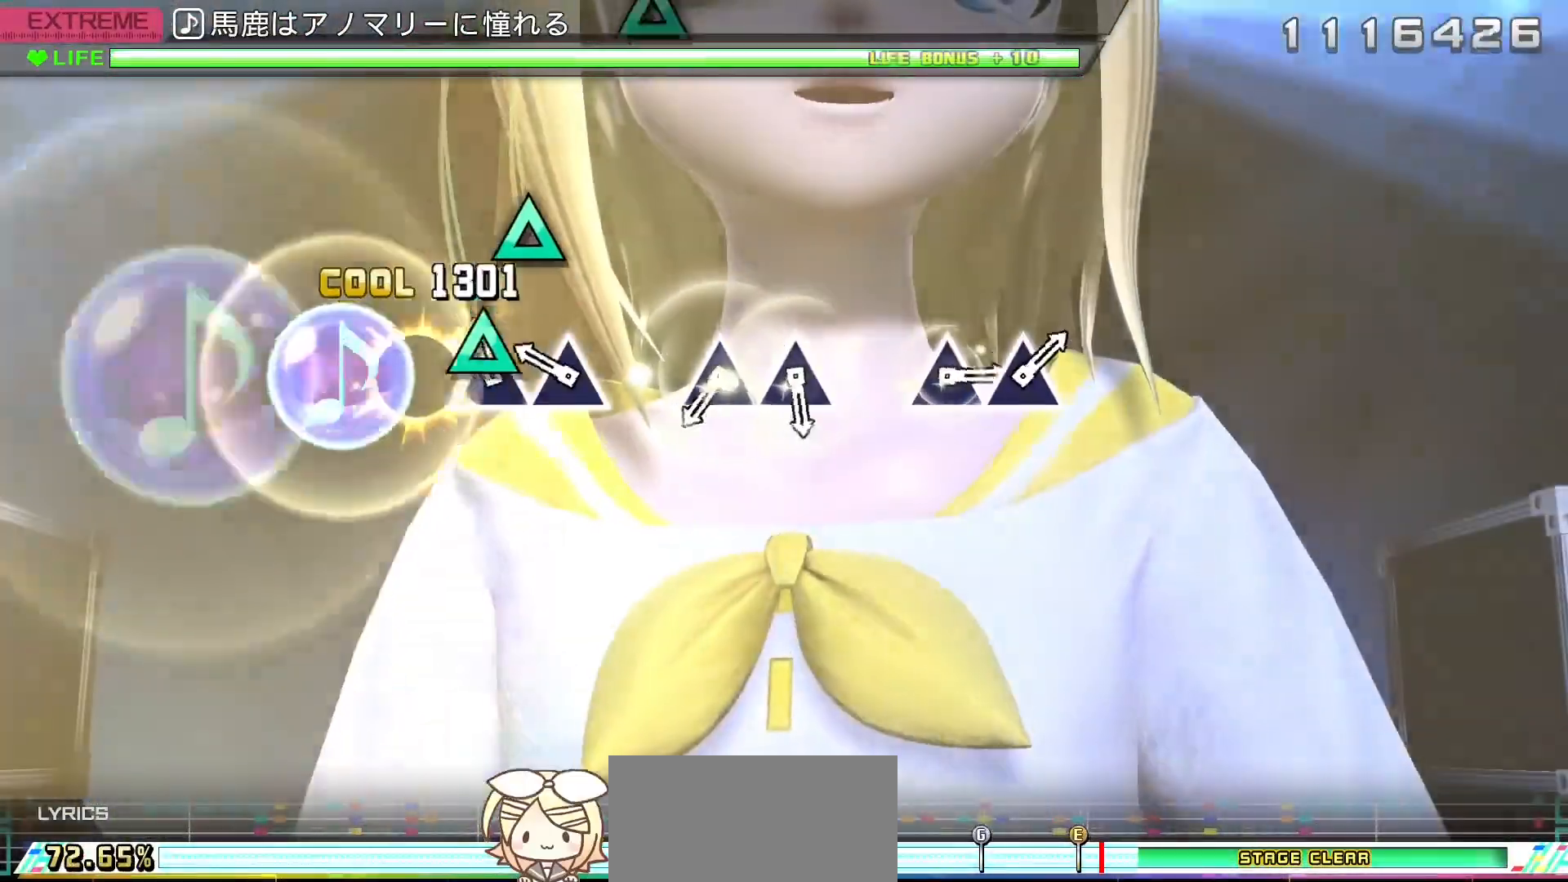
{"dt_ms": 500, "buttons": ["DPAD_UP"], "left_stick": "center", "right_stick": "center", "events": [[50, "DPAD_UP", "up"], [50, "TRIANGLE", "down"], [150, "DPAD_UP", "down"], [183, "TRIANGLE", "up"], [283, "DPAD_UP", "up"], [367, "TRIANGLE", "down"], [500, "DPAD_UP", "down"], [500, "TRIANGLE", "up"]]}
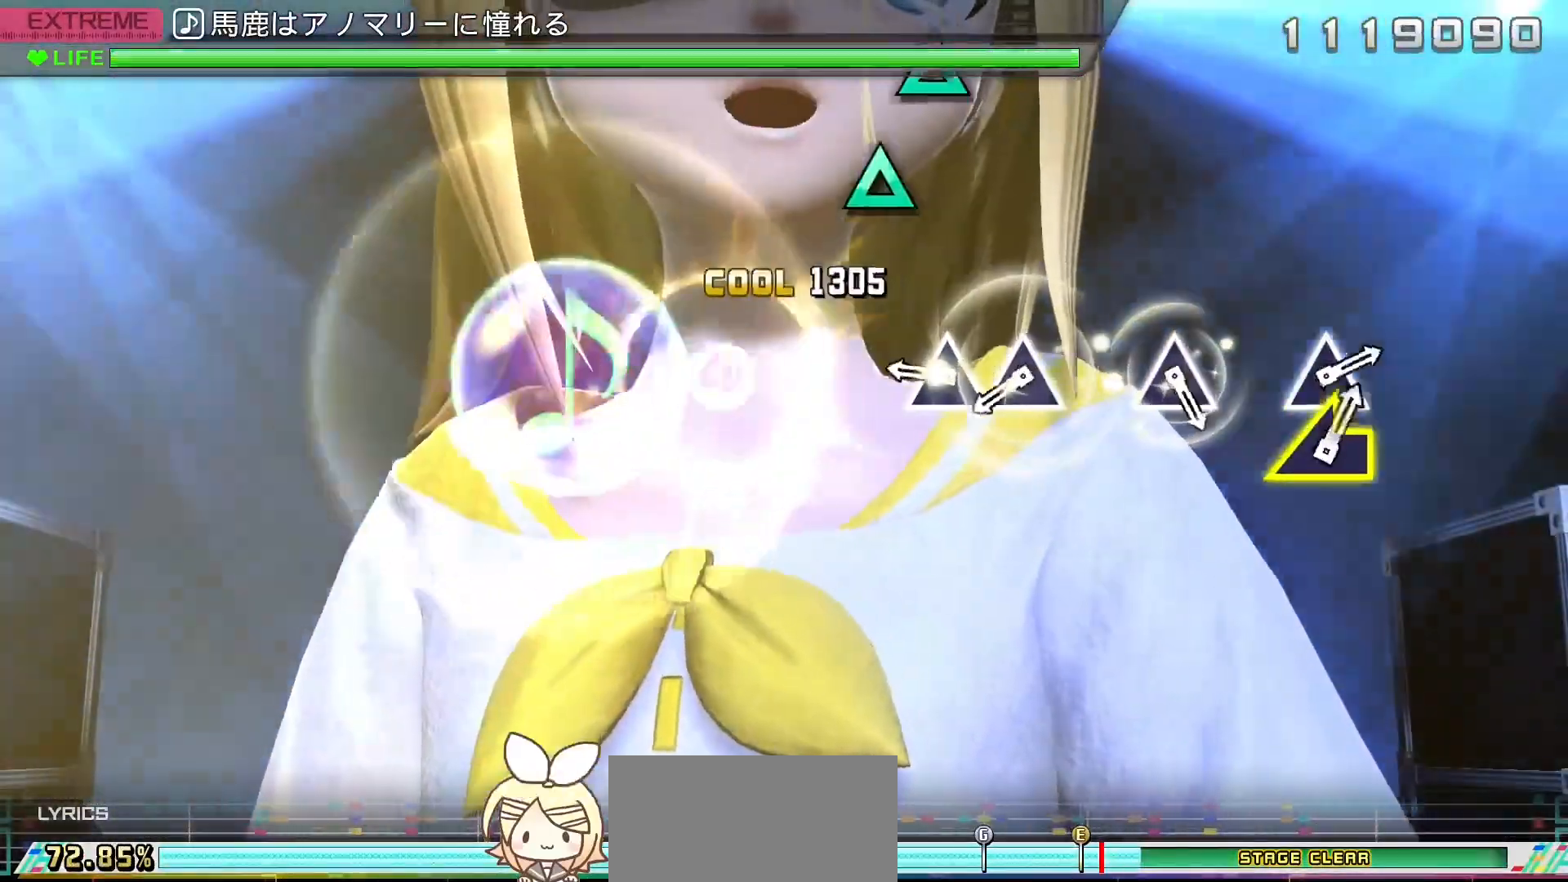
{"dt_ms": 500, "buttons": [], "left_stick": "center", "right_stick": "center", "events": [[133, "DPAD_UP", "up"], [217, "TRIANGLE", "down"], [333, "DPAD_UP", "down"], [367, "TRIANGLE", "up"], [467, "DPAD_UP", "up"]]}
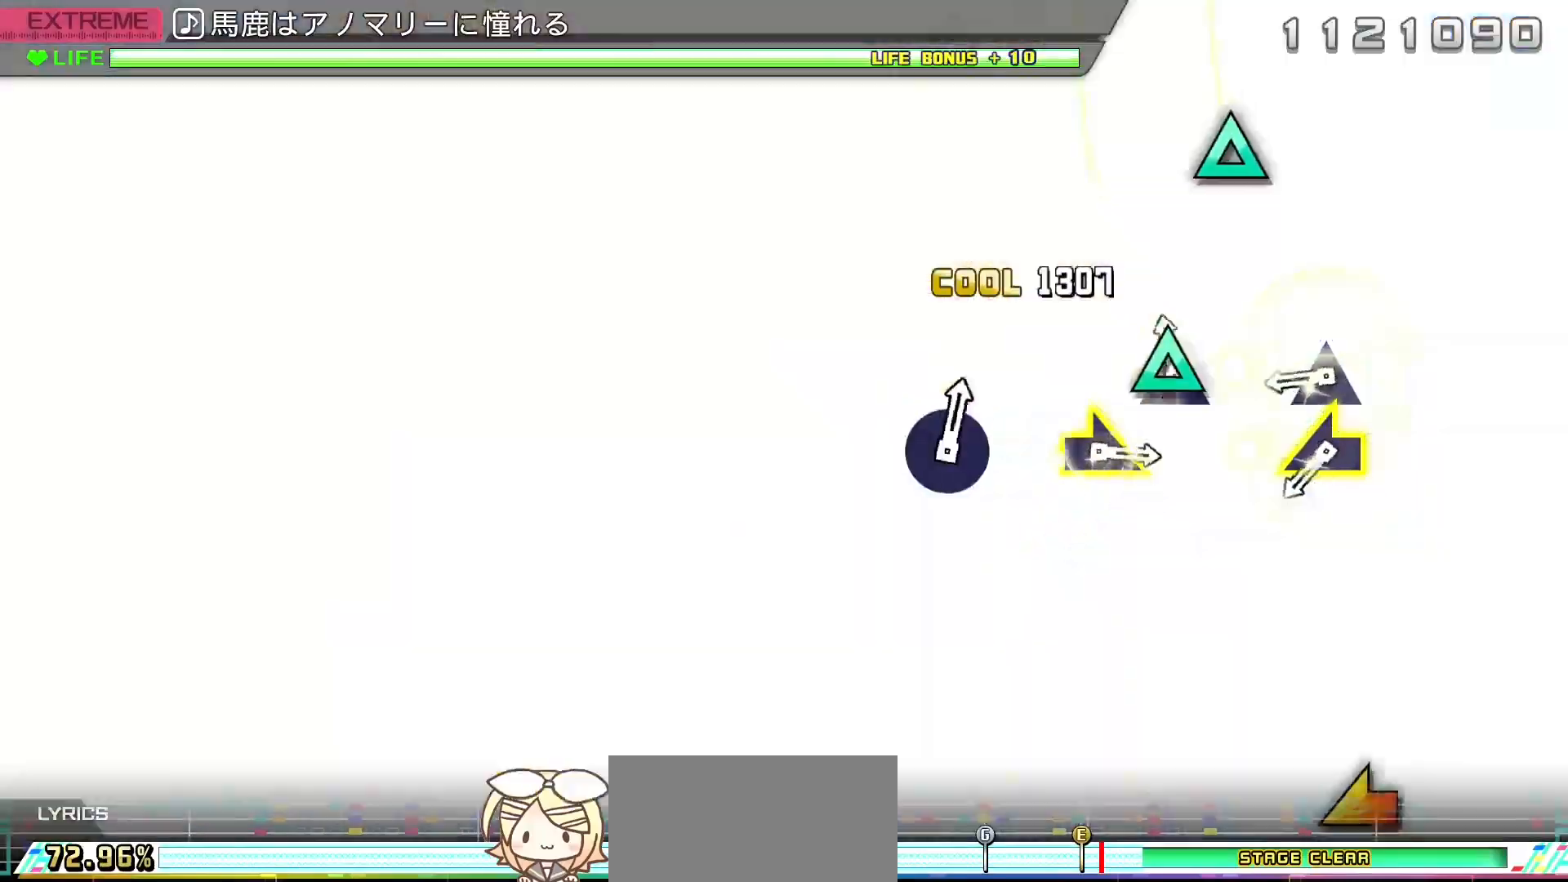
{"dt_ms": 500, "buttons": [], "left_stick": "center", "right_stick": "center", "events": [[67, "TRIANGLE", "down"], [183, "TRIANGLE", "up"], [283, "TRIANGLE", "down"], [383, "TRIANGLE", "up"], [383, "left_stick", "left"], [500, "left_stick", "center"]]}
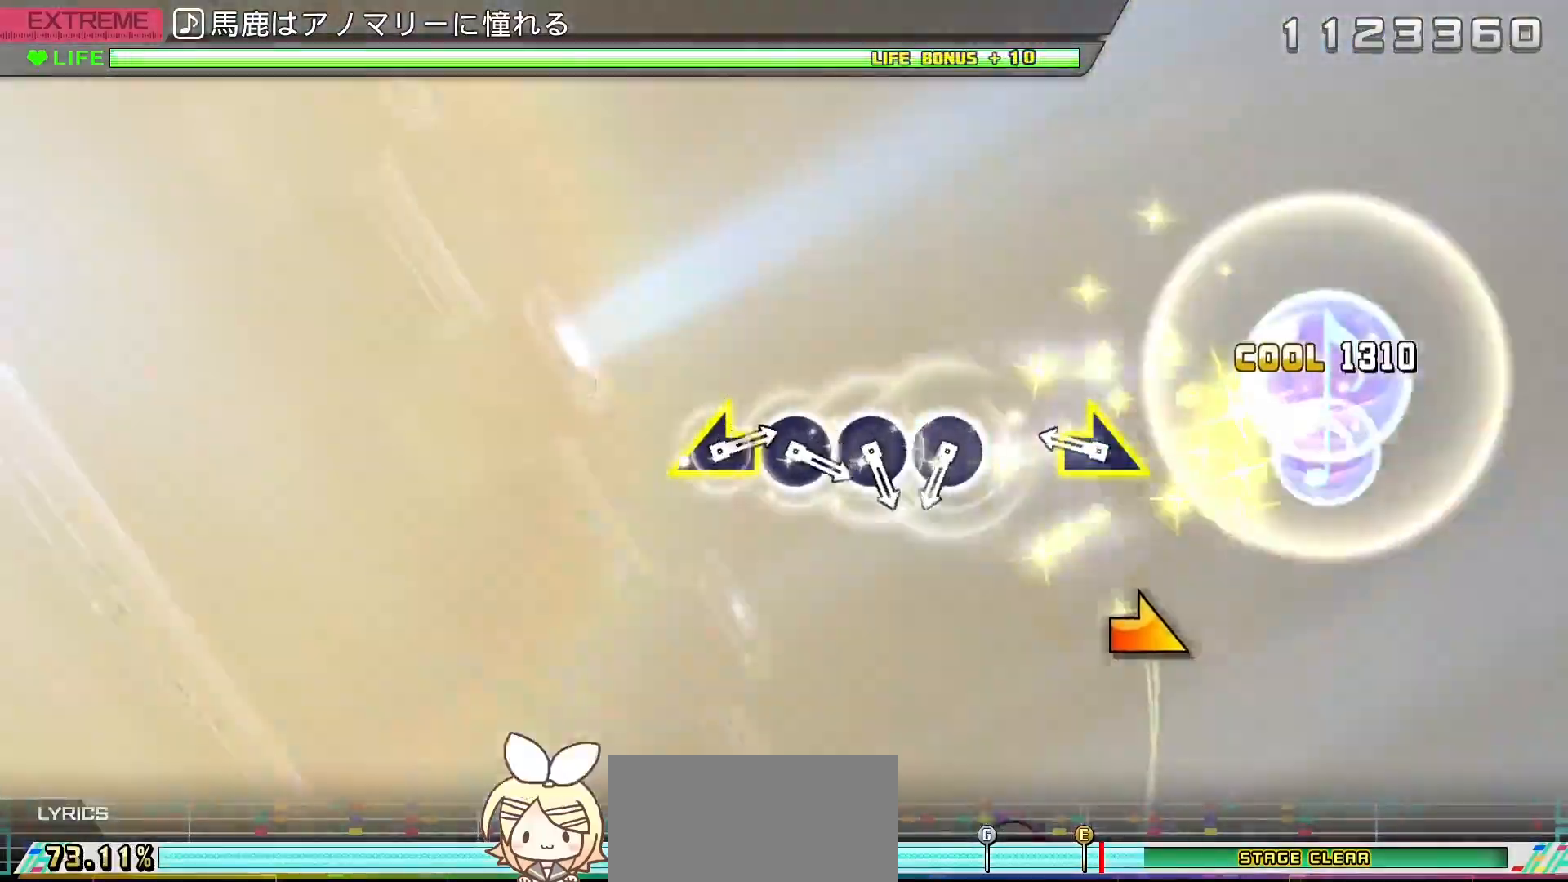
{"dt_ms": 500, "buttons": ["CIRCLE"], "left_stick": "center", "right_stick": "center", "events": [[217, "right_stick", "right"], [333, "right_stick", "center"], [450, "CIRCLE", "down"]]}
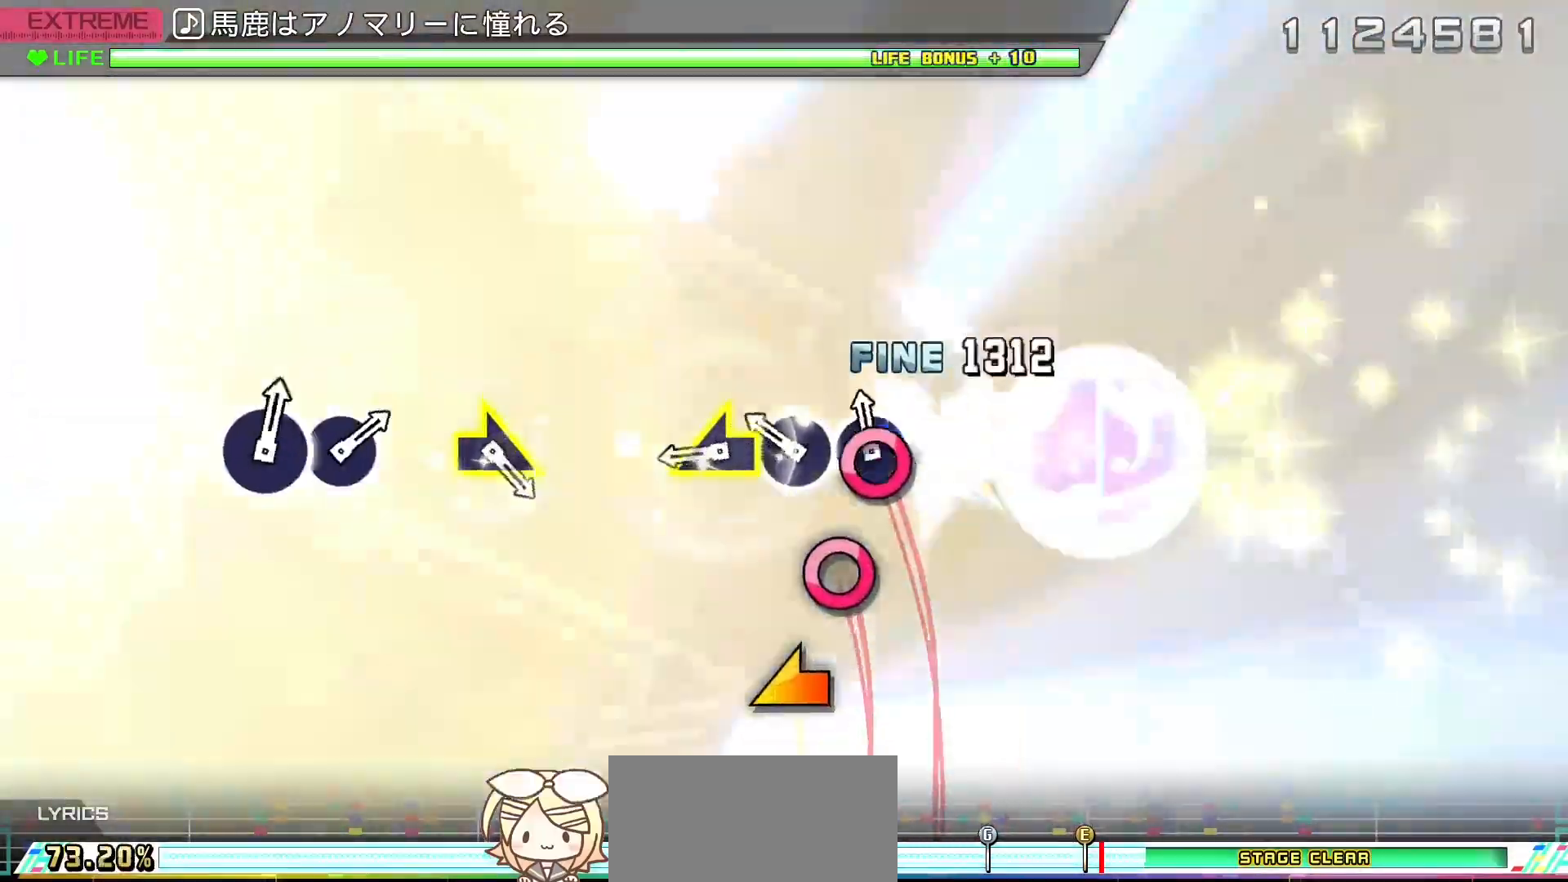
{"dt_ms": 500, "buttons": [], "left_stick": "center", "right_stick": "center", "events": [[50, "DPAD_RIGHT", "down"], [67, "CIRCLE", "up"], [150, "CIRCLE", "down"], [150, "DPAD_RIGHT", "up"], [267, "CIRCLE", "up"], [267, "left_stick", "left"], [400, "left_stick", "center"]]}
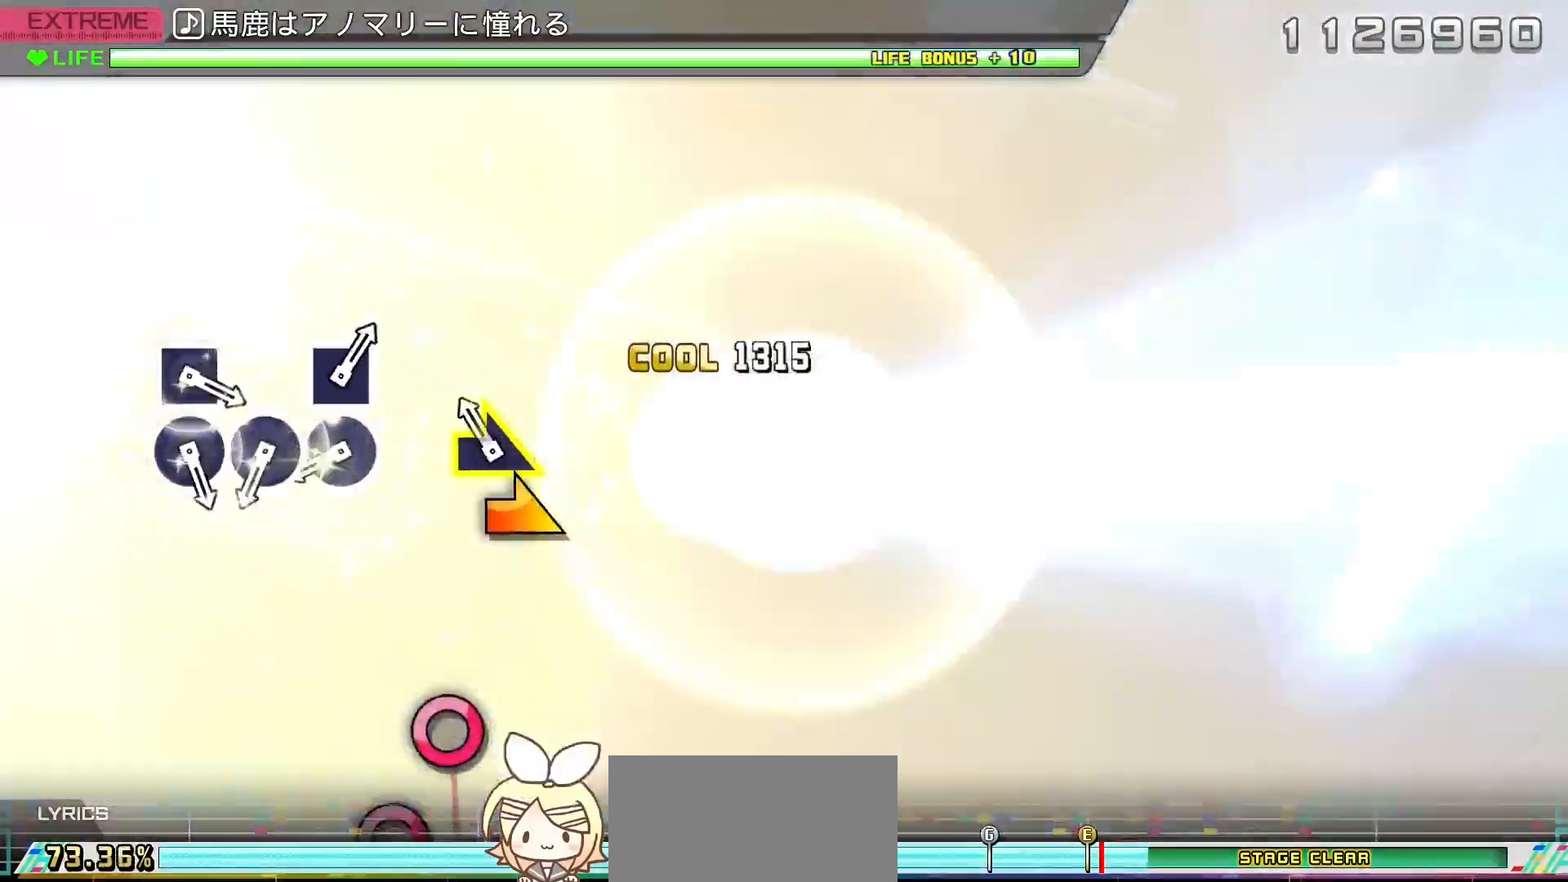
{"dt_ms": 500, "buttons": ["DPAD_RIGHT"], "left_stick": "center", "right_stick": "center", "events": [[83, "right_stick", "right"], [183, "right_stick", "center"], [317, "CIRCLE", "down"], [433, "CIRCLE", "up"], [433, "DPAD_RIGHT", "down"]]}
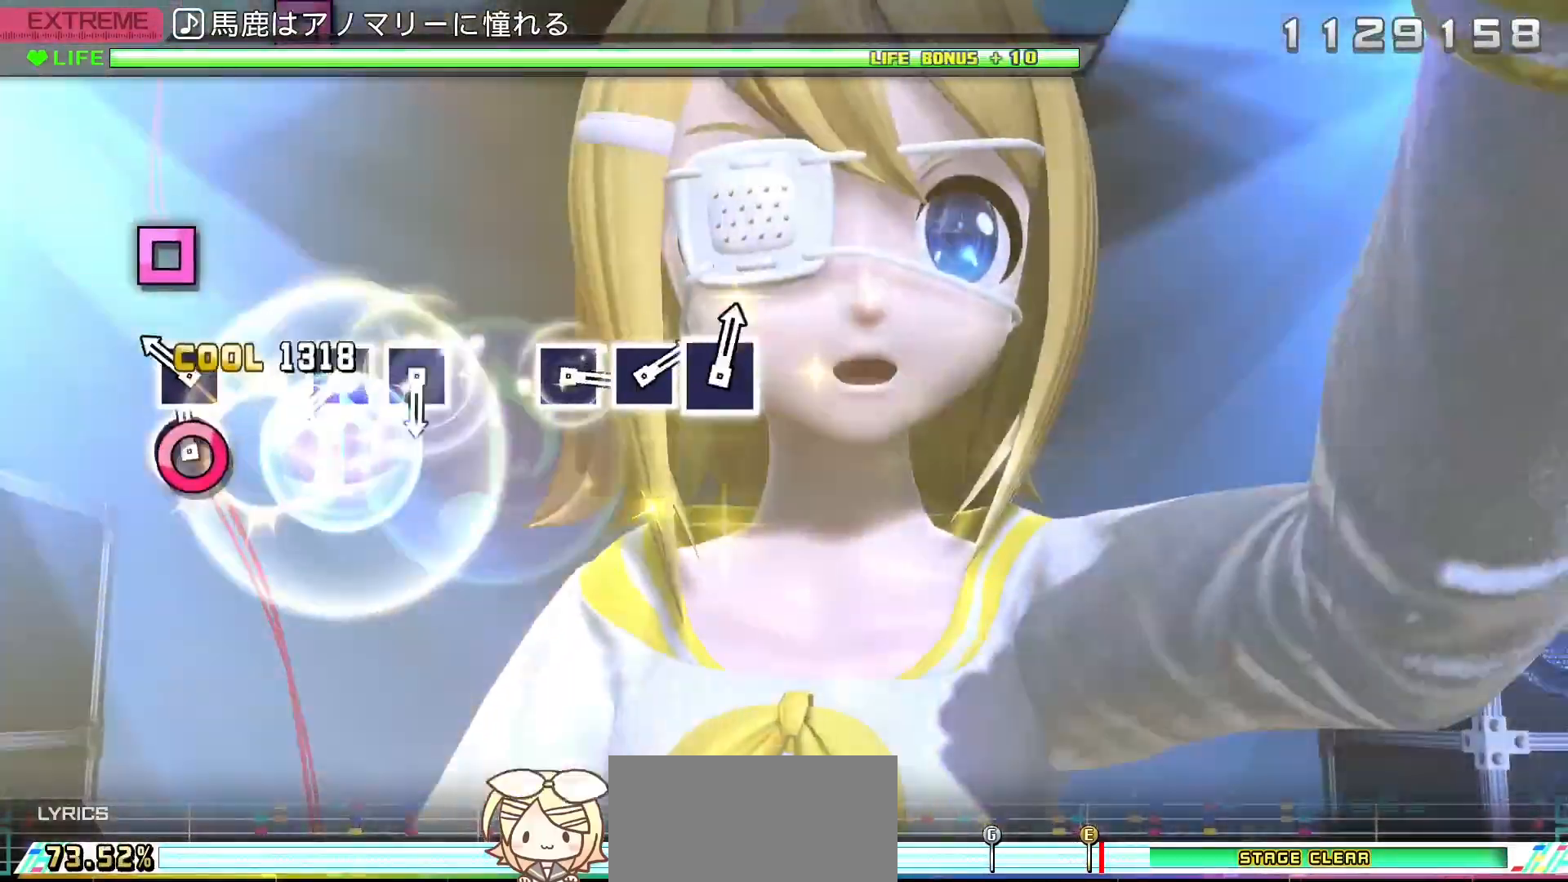
{"dt_ms": 500, "buttons": ["DPAD_LEFT"], "left_stick": "center", "right_stick": "center", "events": [[33, "CIRCLE", "down"], [33, "DPAD_RIGHT", "up"], [150, "DPAD_LEFT", "down"], [167, "CIRCLE", "up"], [300, "DPAD_LEFT", "up"], [367, "SQUARE", "down"], [467, "DPAD_LEFT", "down"], [500, "SQUARE", "up"]]}
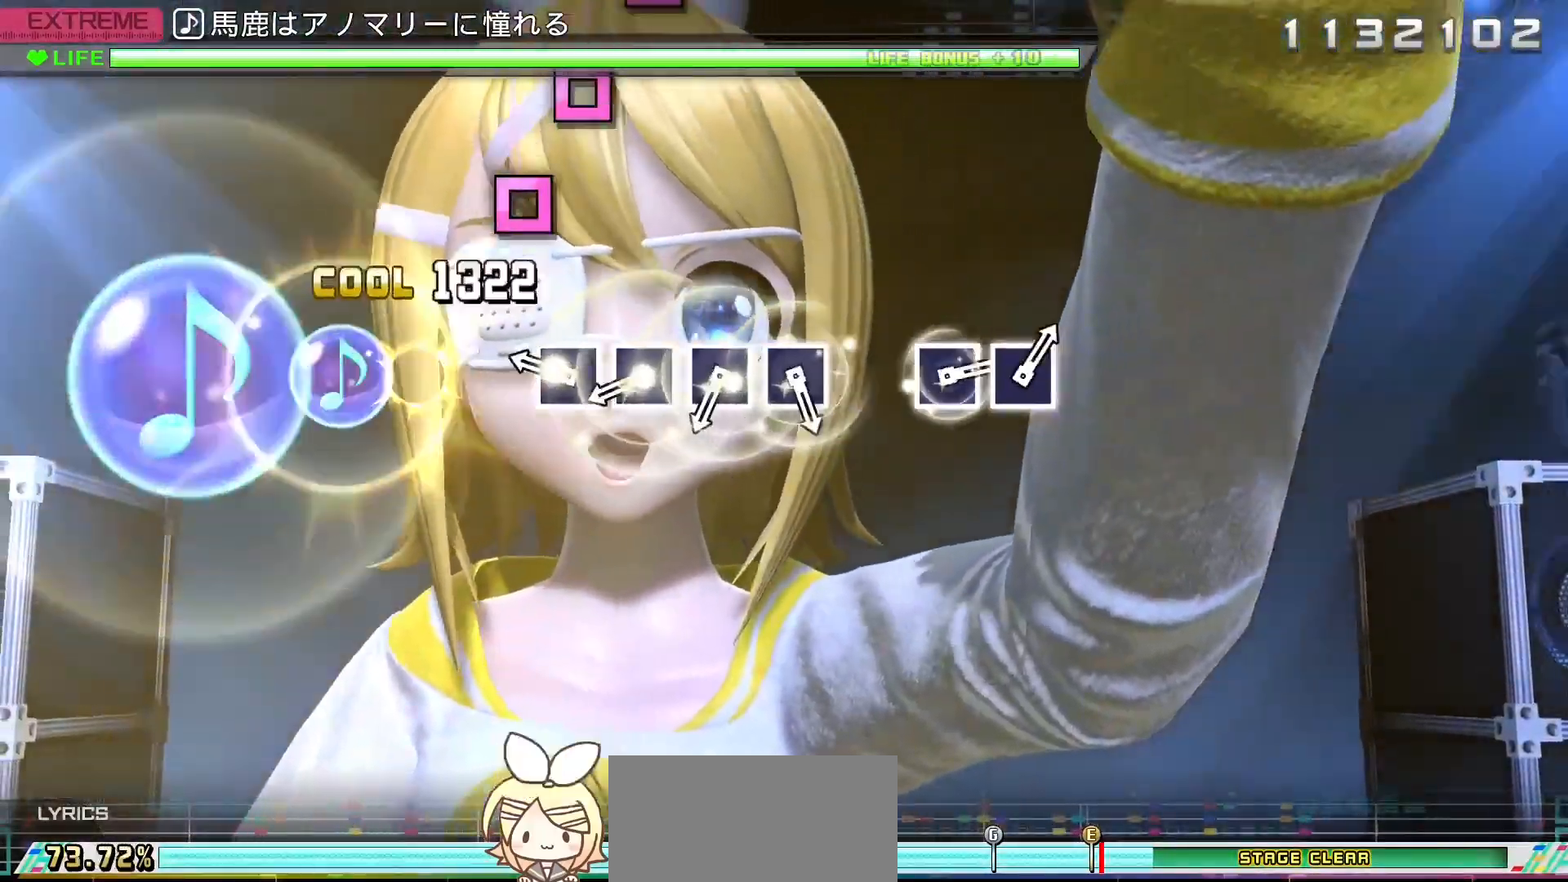
{"dt_ms": 500, "buttons": ["SQUARE"], "left_stick": "center", "right_stick": "center", "events": [[133, "DPAD_LEFT", "up"], [200, "SQUARE", "down"], [317, "DPAD_LEFT", "down"], [317, "SQUARE", "up"], [417, "DPAD_LEFT", "up"], [433, "SQUARE", "down"]]}
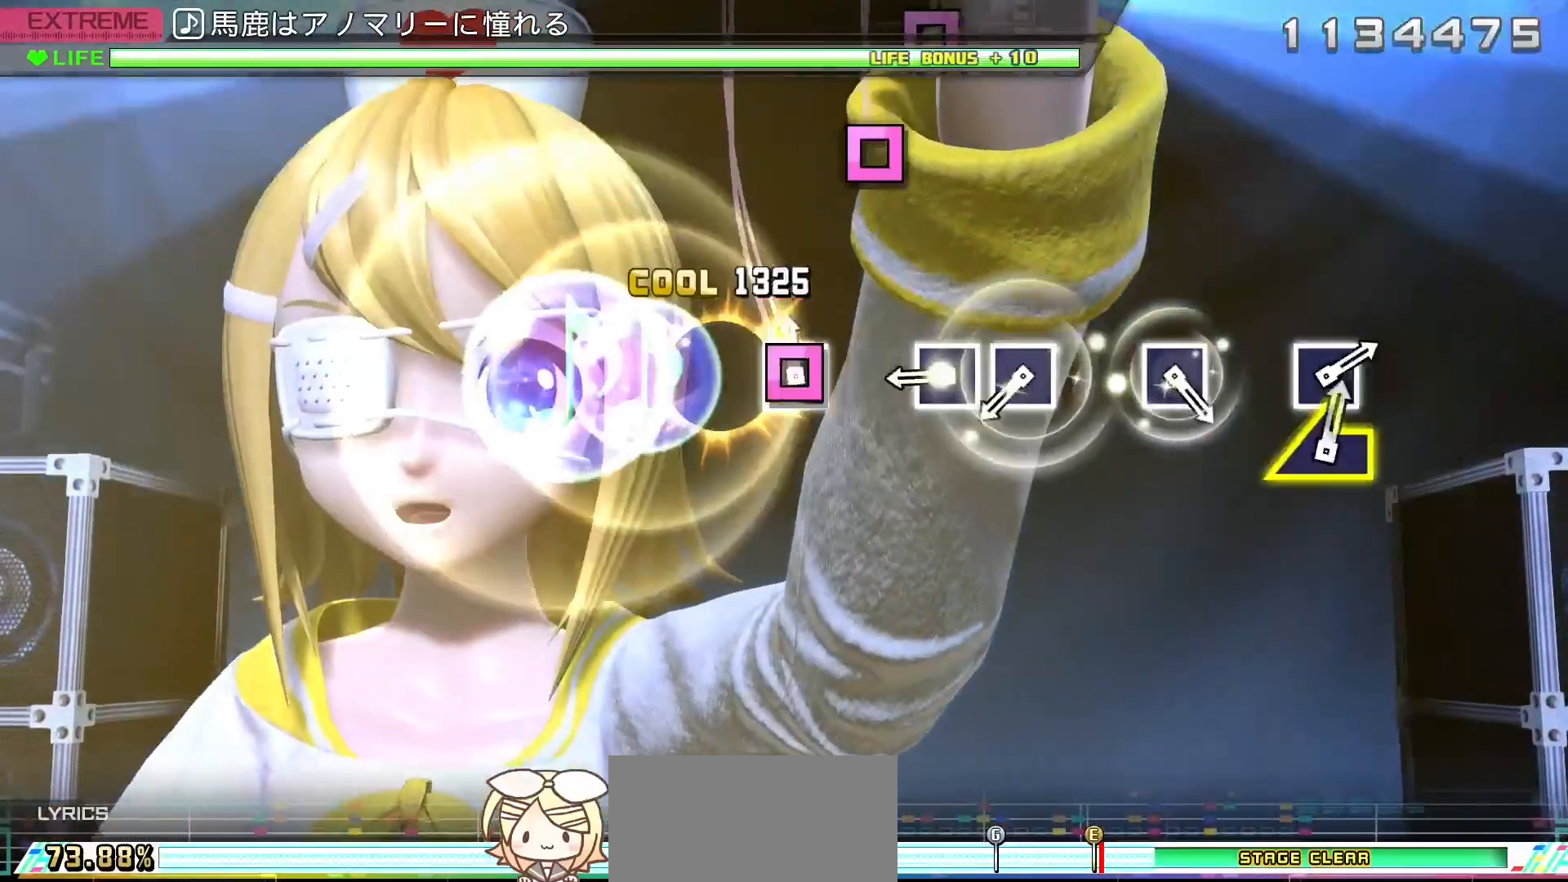
{"dt_ms": 500, "buttons": [], "left_stick": "center", "right_stick": "center", "events": [[33, "DPAD_LEFT", "down"], [50, "SQUARE", "up"], [183, "DPAD_LEFT", "up"], [250, "SQUARE", "down"], [367, "DPAD_LEFT", "down"], [383, "SQUARE", "up"], [500, "DPAD_LEFT", "up"]]}
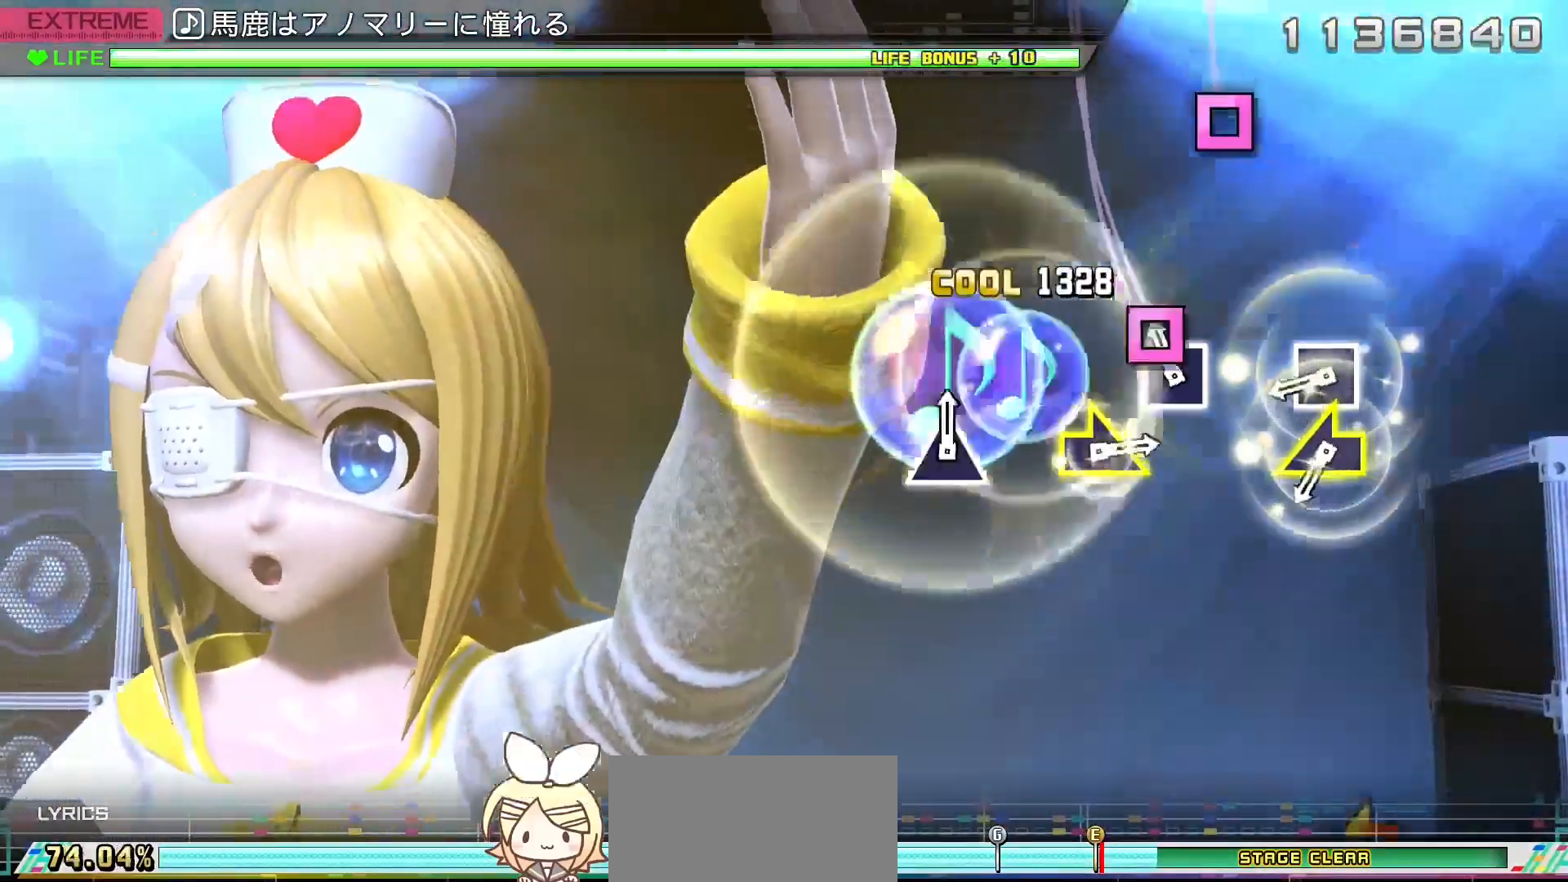
{"dt_ms": 500, "buttons": [], "left_stick": "down-left", "right_stick": "center", "events": [[83, "SQUARE", "down"], [200, "SQUARE", "up"], [317, "SQUARE", "down"], [400, "SQUARE", "up"], [400, "left_stick", "down-left"]]}
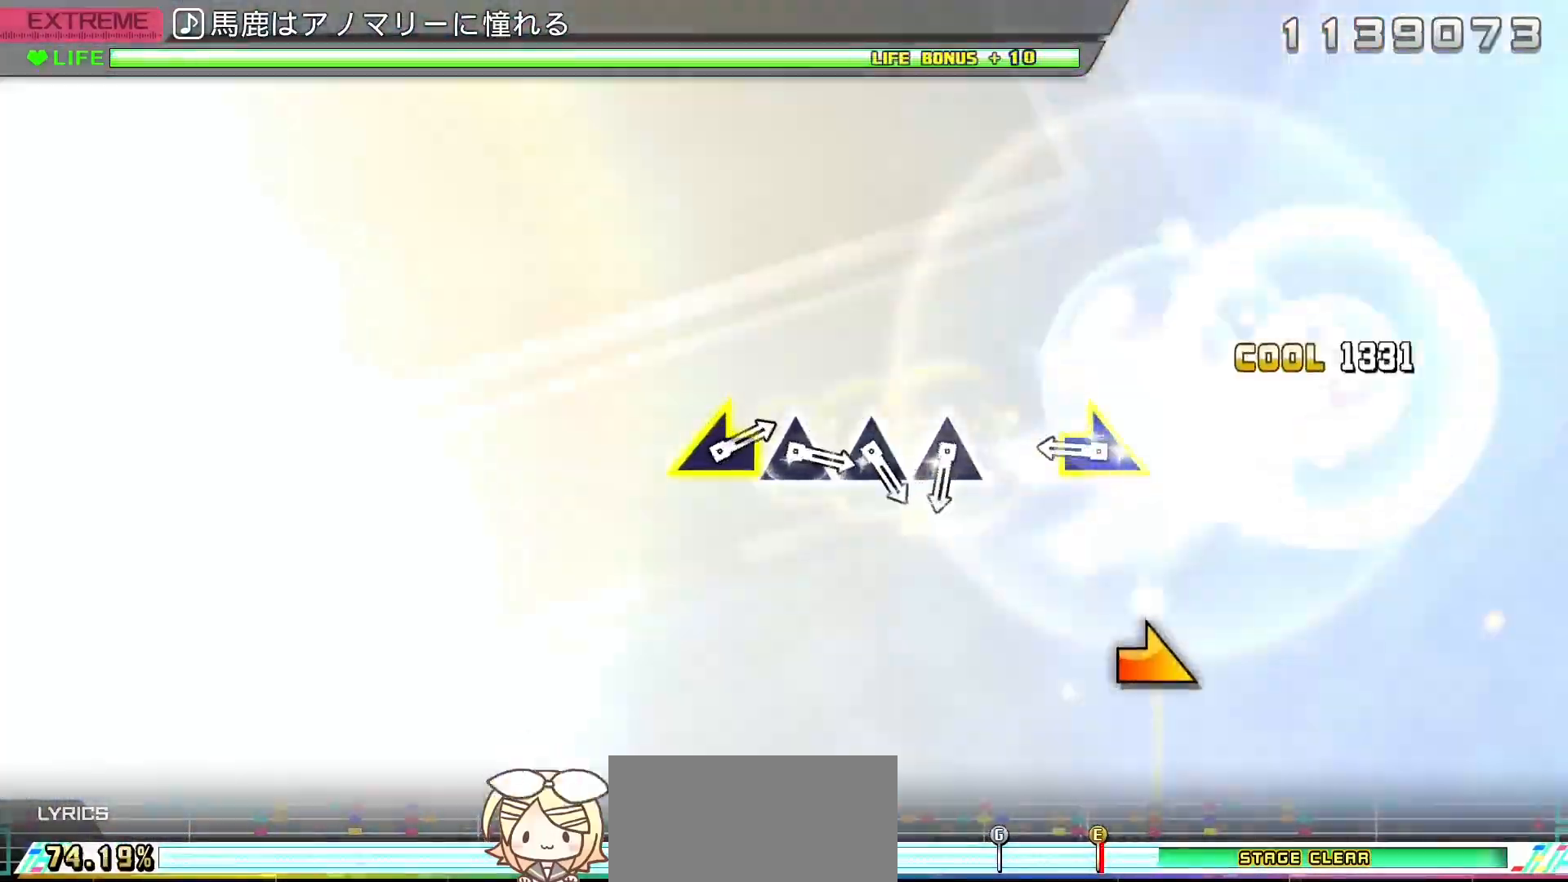
{"dt_ms": 500, "buttons": ["TRIANGLE"], "left_stick": "center", "right_stick": "center", "events": [[17, "left_stick", "center"], [233, "right_stick", "right"], [367, "right_stick", "center"], [467, "TRIANGLE", "down"]]}
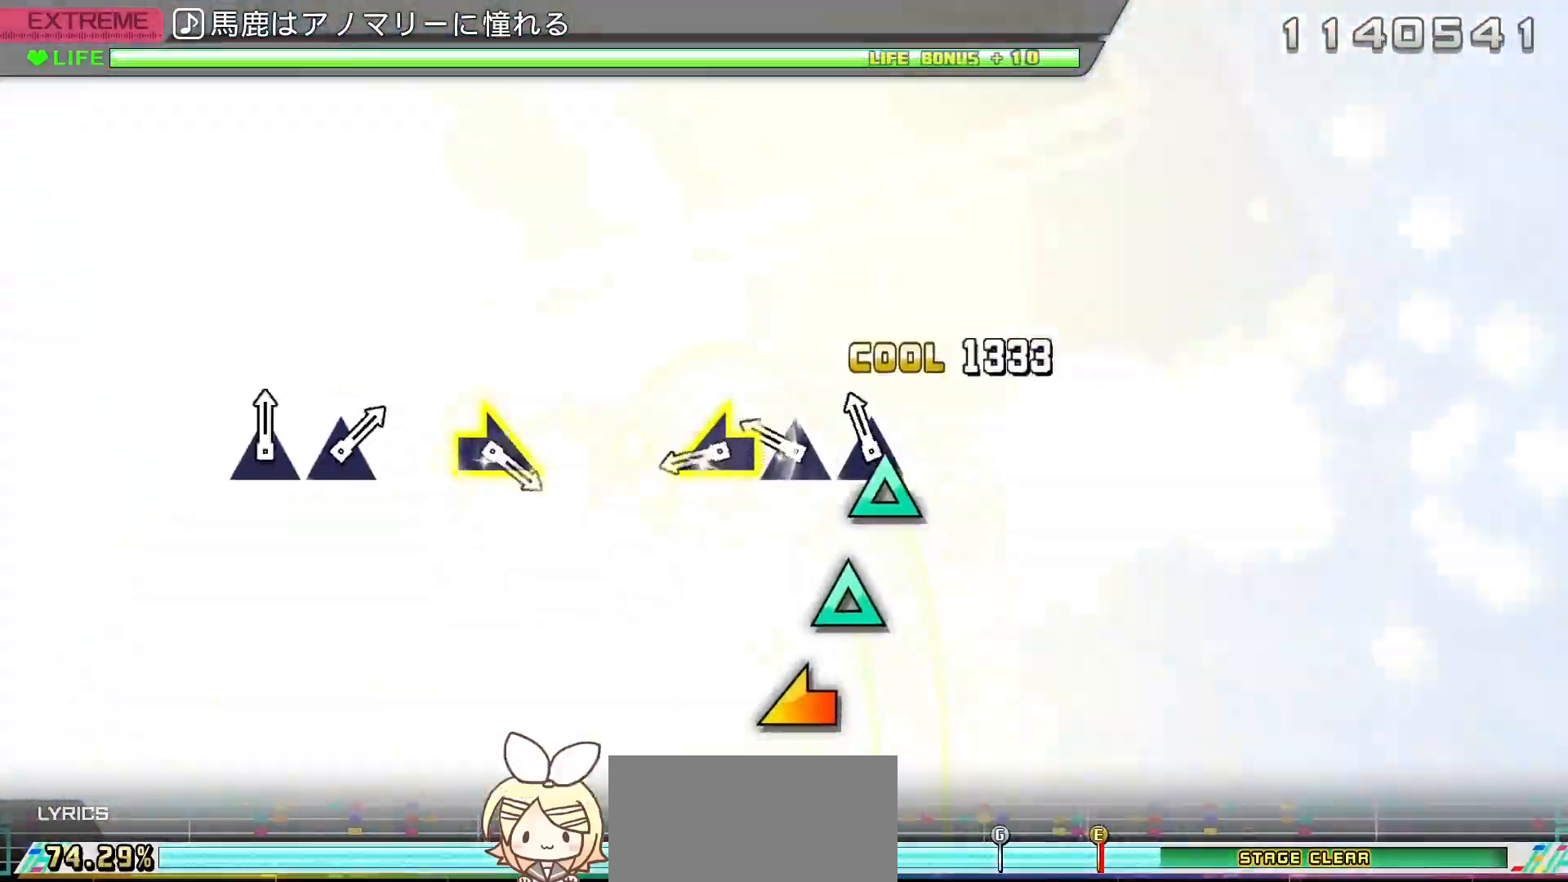
{"dt_ms": 500, "buttons": [], "left_stick": "center", "right_stick": "center", "events": [[67, "TRIANGLE", "up"], [83, "DPAD_UP", "down"], [167, "DPAD_UP", "up"], [167, "TRIANGLE", "down"], [283, "TRIANGLE", "up"], [300, "left_stick", "left"], [400, "left_stick", "center"]]}
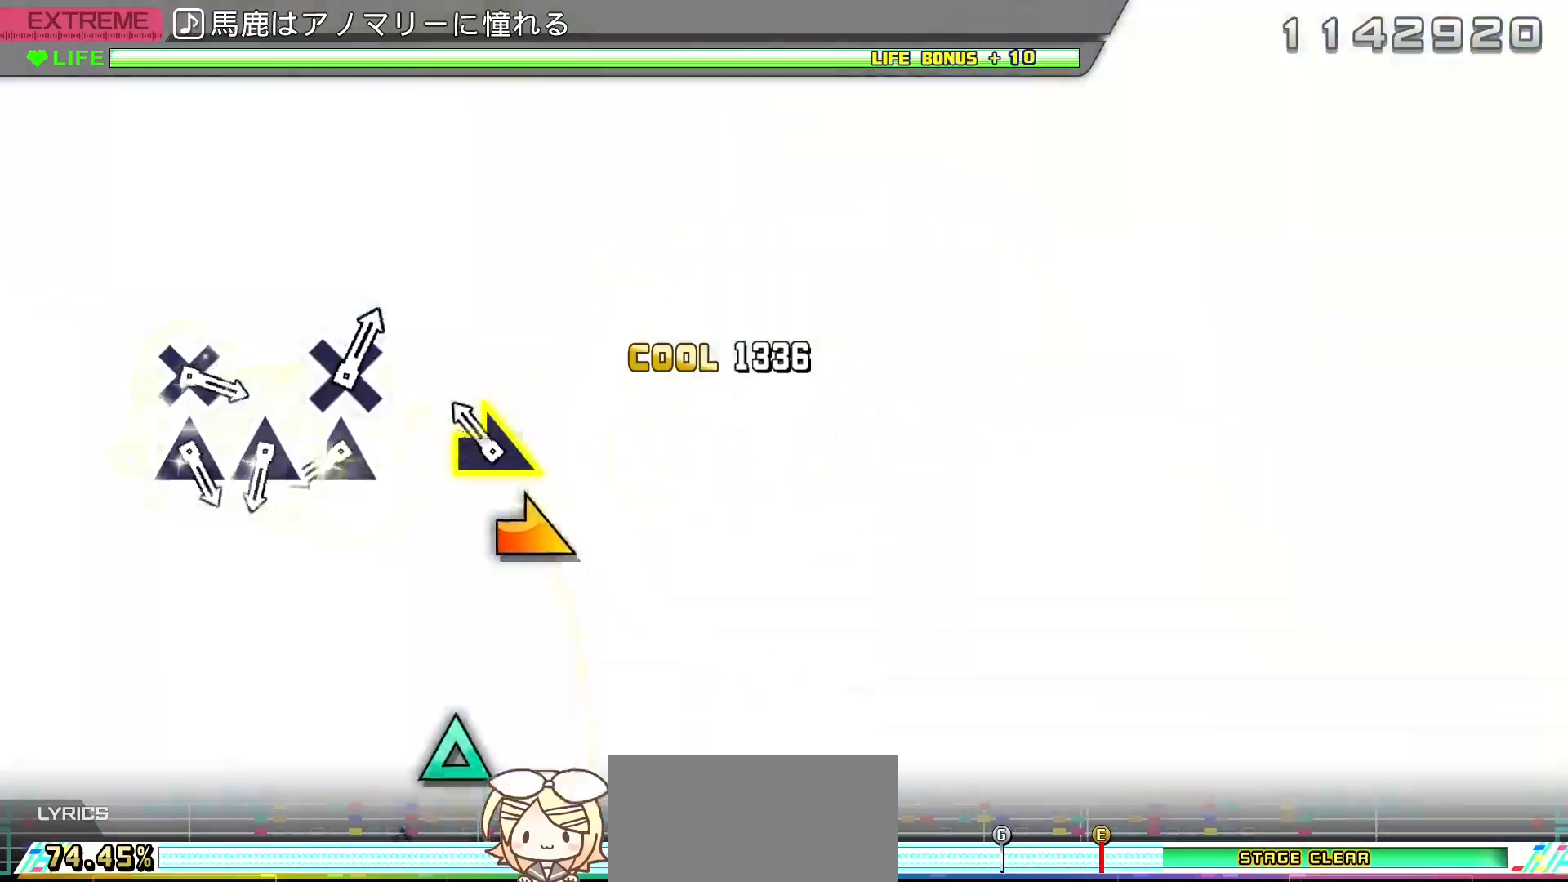
{"dt_ms": 500, "buttons": ["DPAD_UP"], "left_stick": "center", "right_stick": "center", "events": [[100, "right_stick", "right"], [217, "right_stick", "center"], [333, "TRIANGLE", "down"], [450, "TRIANGLE", "up"], [467, "DPAD_UP", "down"]]}
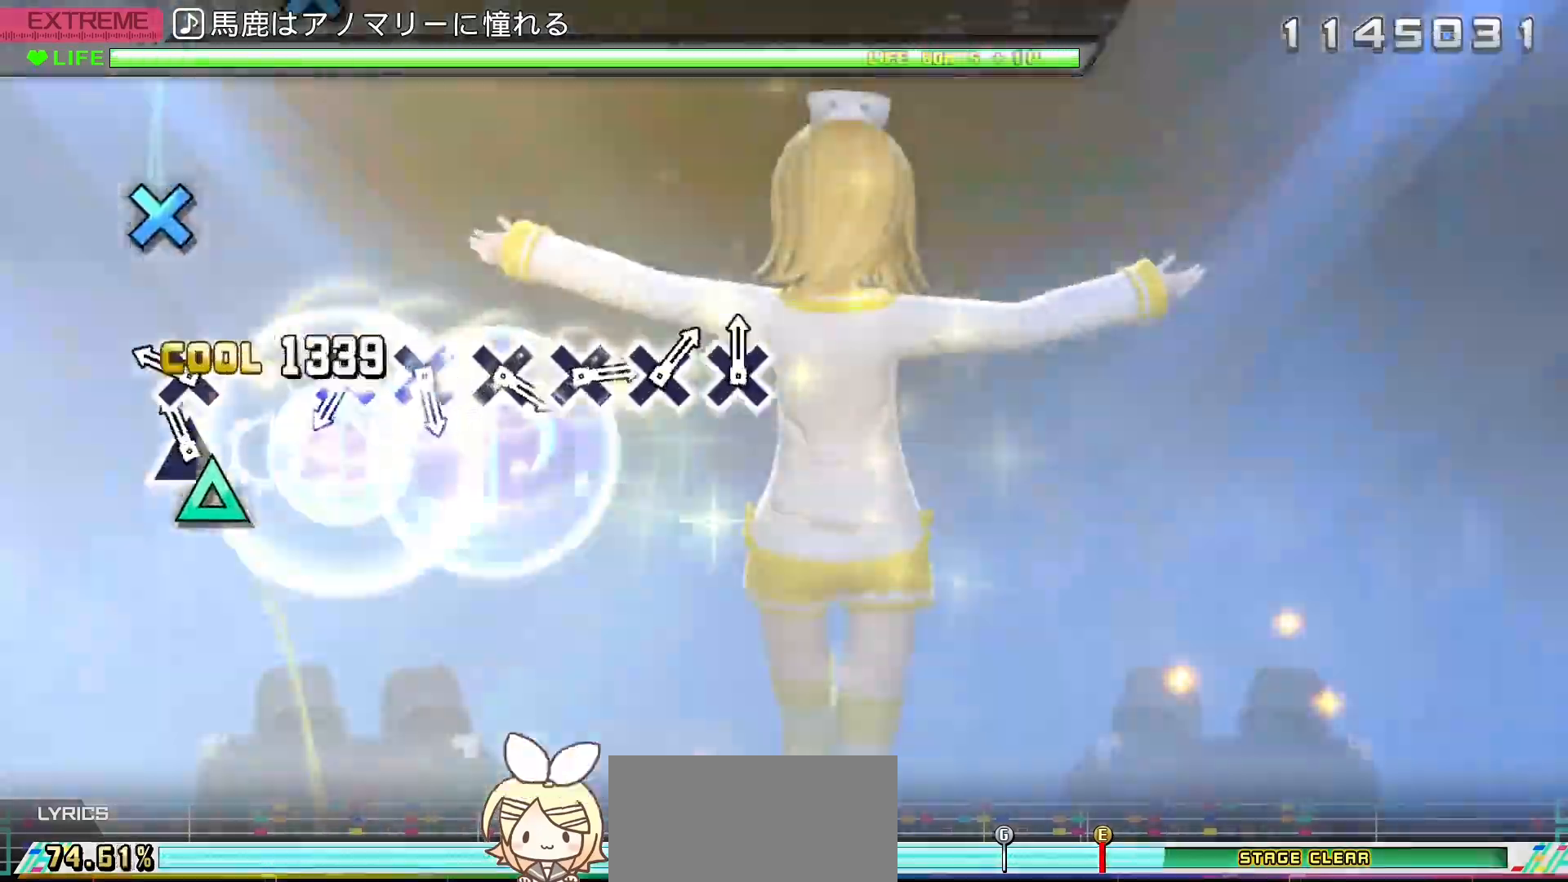
{"dt_ms": 500, "buttons": ["DPAD_DOWN"], "left_stick": "center", "right_stick": "center", "events": [[50, "DPAD_UP", "up"], [50, "TRIANGLE", "down"], [167, "DPAD_DOWN", "down"], [167, "TRIANGLE", "up"], [283, "DPAD_DOWN", "up"], [383, "CROSS", "down"], [500, "CROSS", "up"], [500, "DPAD_DOWN", "down"]]}
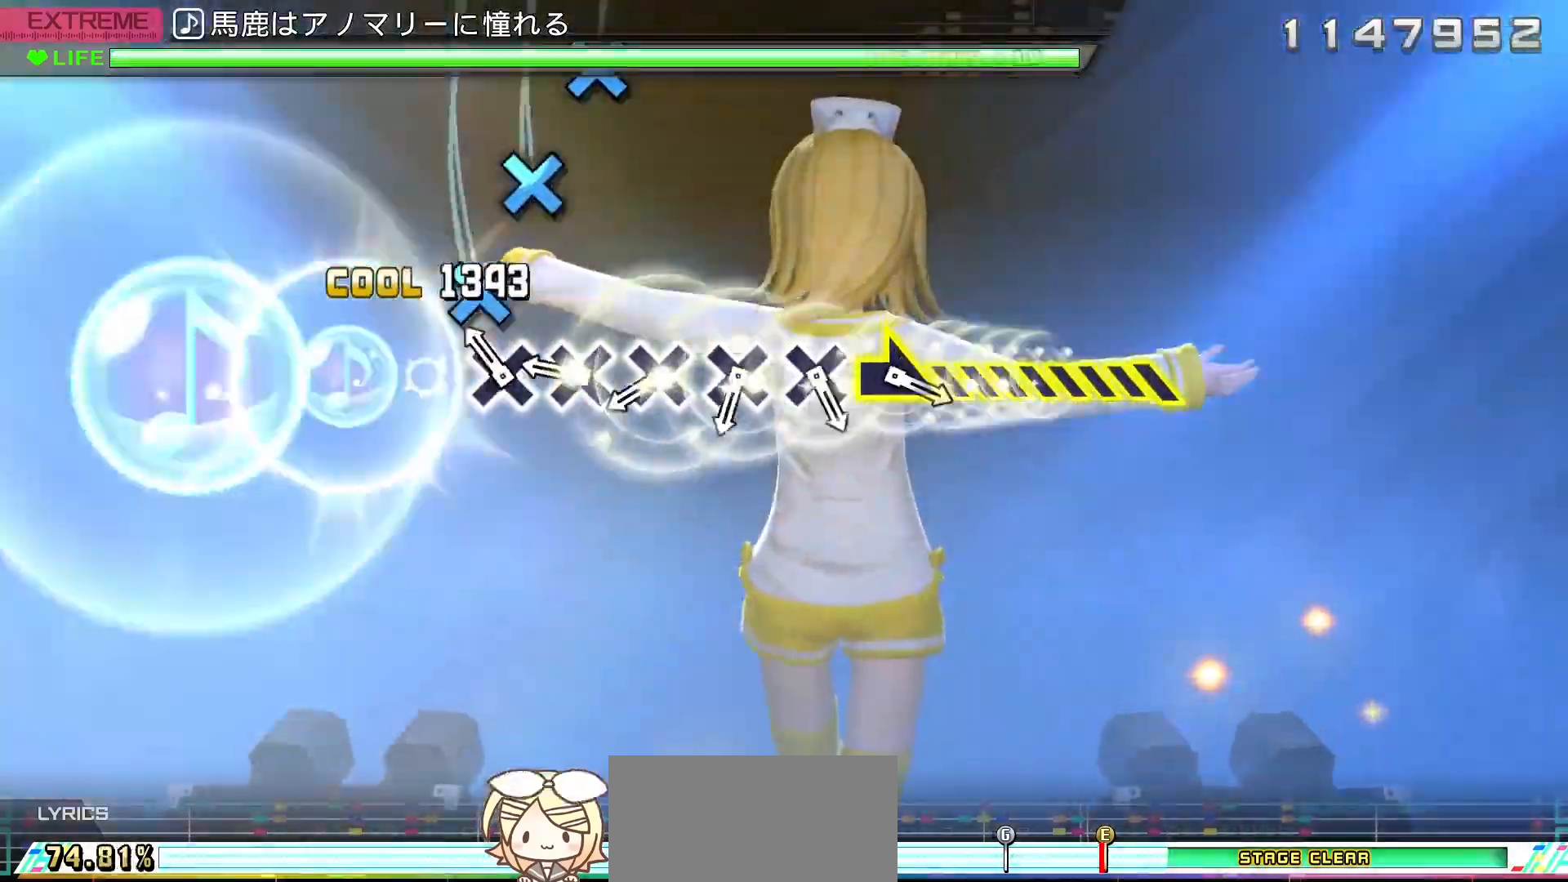
{"dt_ms": 500, "buttons": ["DPAD_DOWN"], "left_stick": "center", "right_stick": "center", "events": [[100, "CROSS", "down"], [100, "DPAD_DOWN", "up"], [217, "DPAD_DOWN", "down"], [233, "CROSS", "up"], [300, "DPAD_DOWN", "up"], [333, "CROSS", "down"], [450, "CROSS", "up"], [450, "DPAD_DOWN", "down"]]}